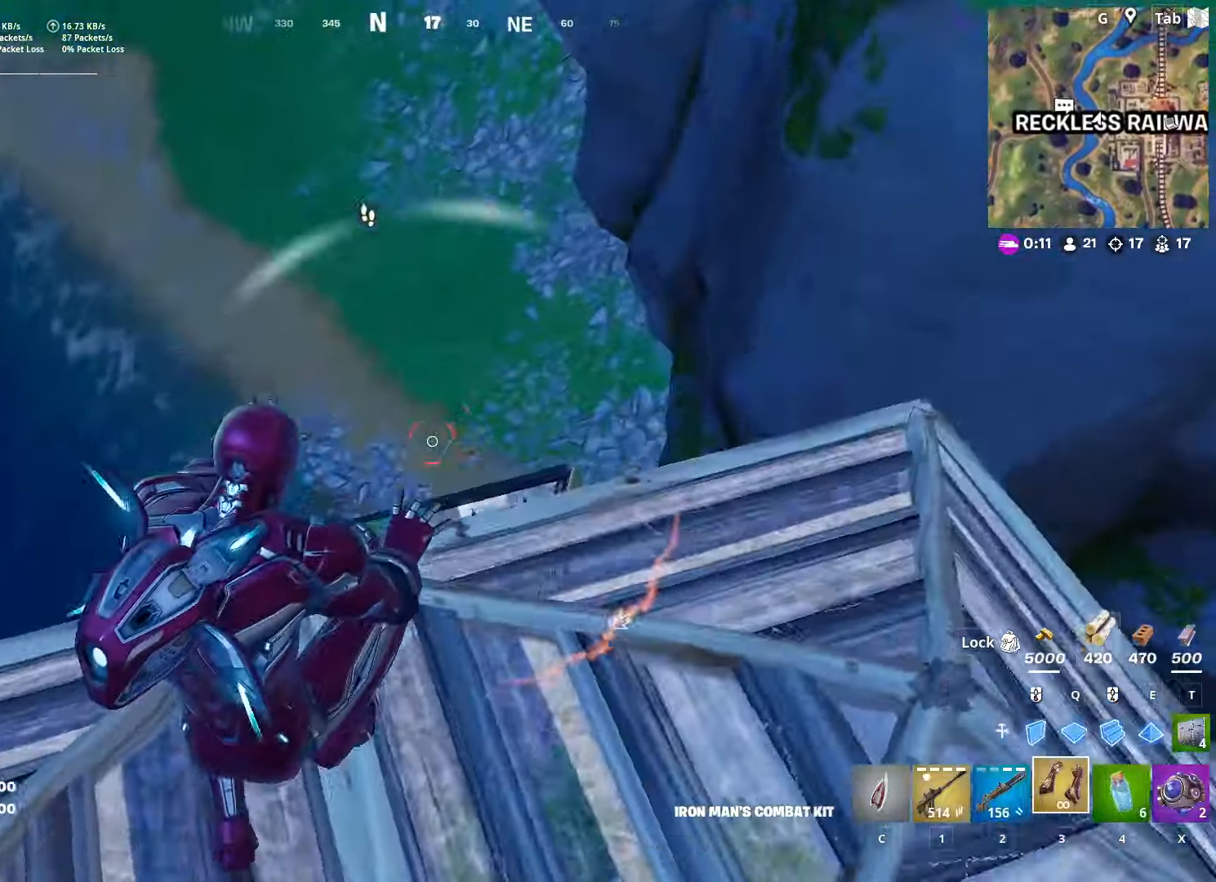
Gameplay with keyboard and mouse; each line is a JSON object with the keys and mouse buttons held at the frame after it. "events" lists presses ("down") and releases ("up") of "1", "2", "3", "4", "5", "a", "alt", "c", "caps_lock", "ctrl", "d", "e", "f", "g", "q", "r", "s", "shift", "space", "t", "tab", "v", "w", "x", "z", "mouse_left", "mouse_wheel" and "mouse_right" between this image and that frame as [ms after this image, input, new state], when the widget could be followed in between. "mouse_left", "mouse_wheel", "mouse_right" = the "left", "wheel", "right" buttons of the "mouse" list. No other keys are recorded. "wheel" means that the mouse wheel is clicked or scrolled. "mouse_move" is the direction in which the mouse moves at that frame (one of eight, or "still"), when it could be read.
{"keys": ["d", "w"], "mouse": [], "mouse_move": "down", "events": [[351, "mouse_left", "down"], [351, "w", "down"], [451, "mouse_left", "up"]]}
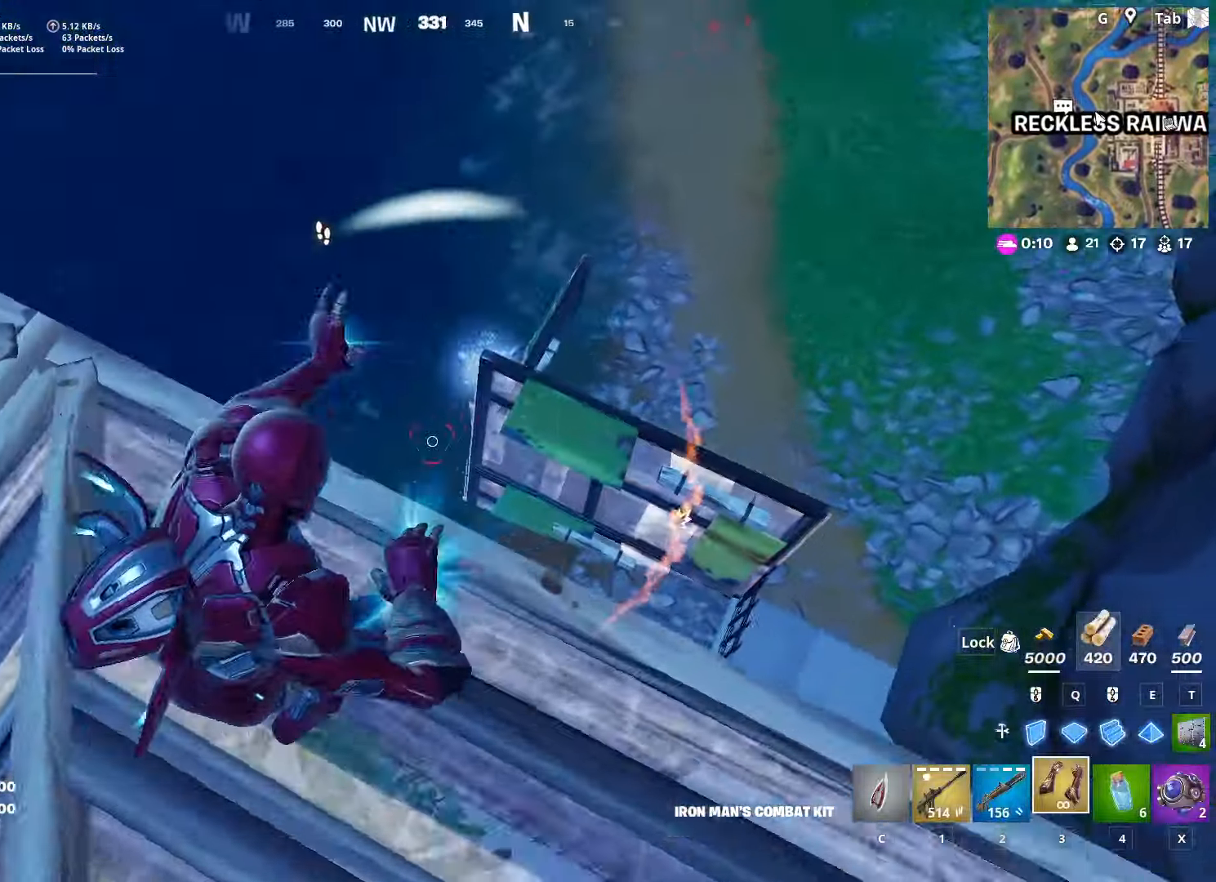
{"keys": ["a"], "mouse": [], "mouse_move": "right", "events": [[83, "d", "up"], [133, "a", "down"], [467, "w", "up"]]}
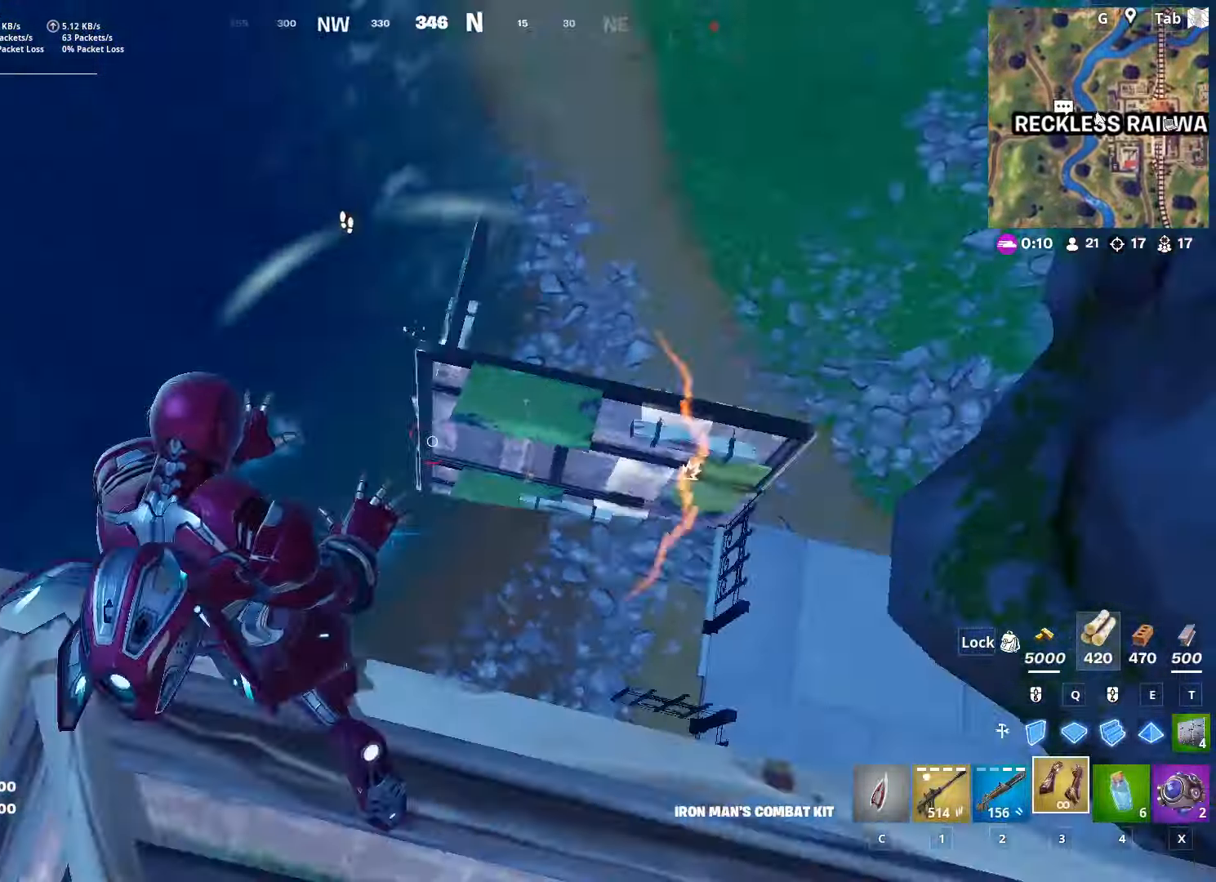
{"keys": ["d", "w"], "mouse": ["left"], "mouse_move": "down-left", "events": [[67, "s", "down"], [100, "a", "up"], [100, "d", "down"], [200, "mouse_left", "down"], [200, "s", "up"], [434, "w", "down"]]}
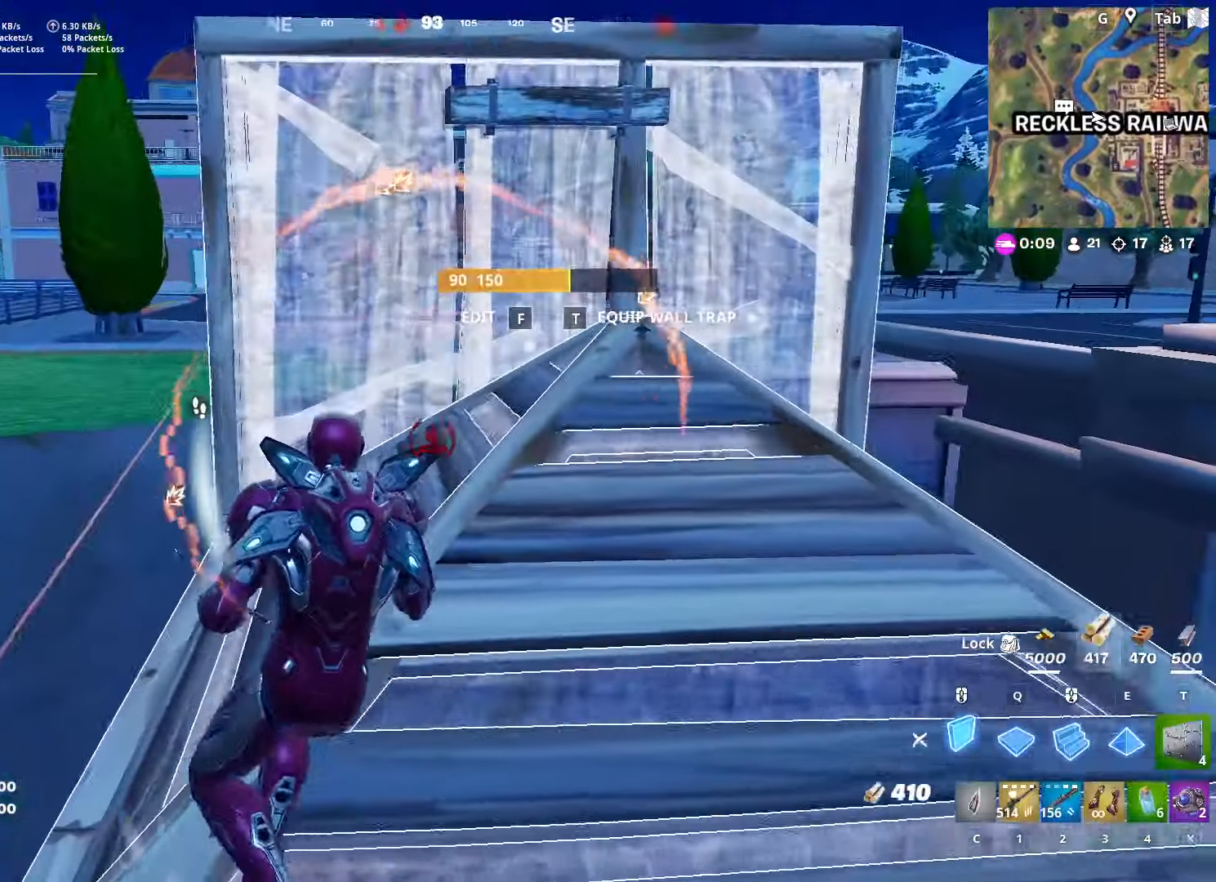
{"keys": ["c", "w"], "mouse": [], "mouse_move": "down", "events": [[66, "mouse_left", "up"], [317, "d", "up"], [400, "c", "down"]]}
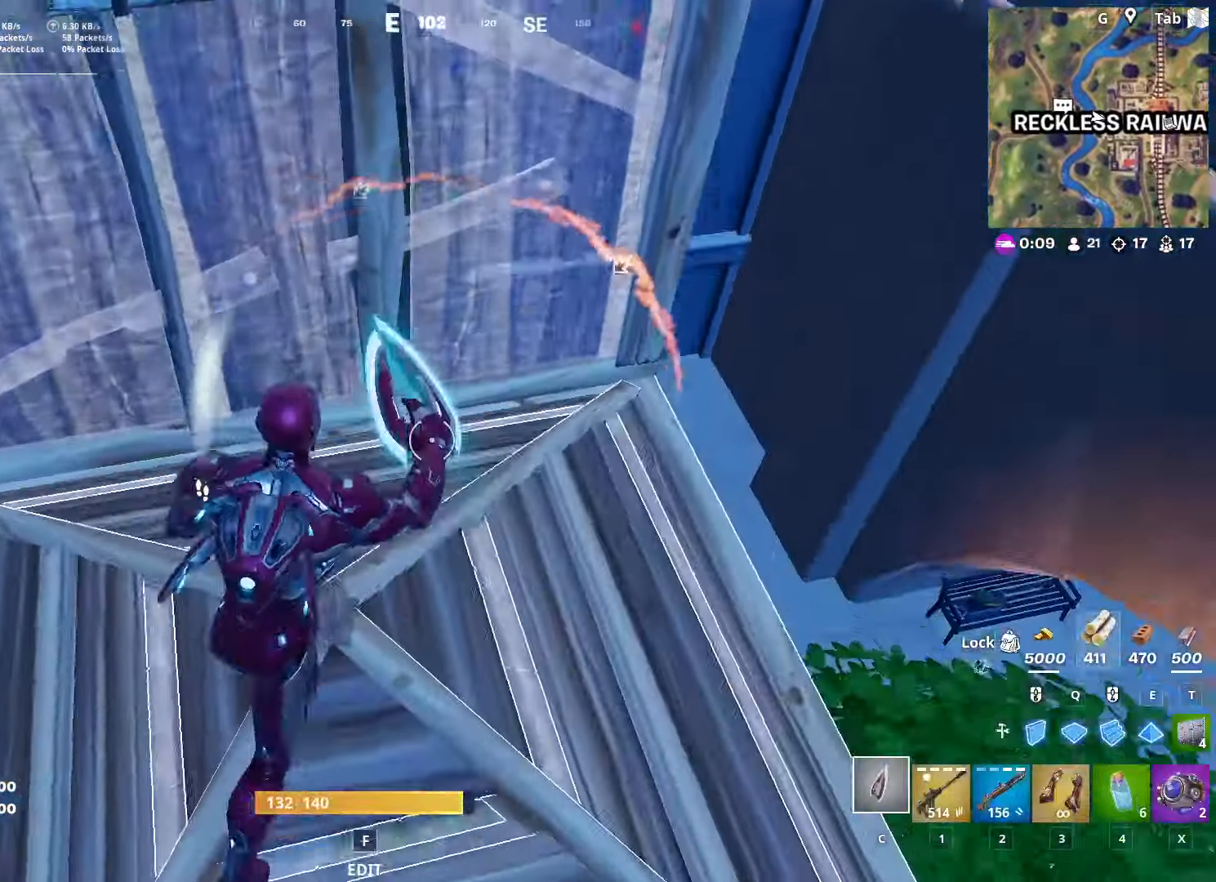
{"keys": ["s"], "mouse": [], "mouse_move": "up", "events": [[34, "c", "up"], [84, "mouse_left", "down"], [184, "f", "down"], [184, "mouse_left", "up"], [234, "f", "up"], [284, "w", "up"], [417, "s", "down"]]}
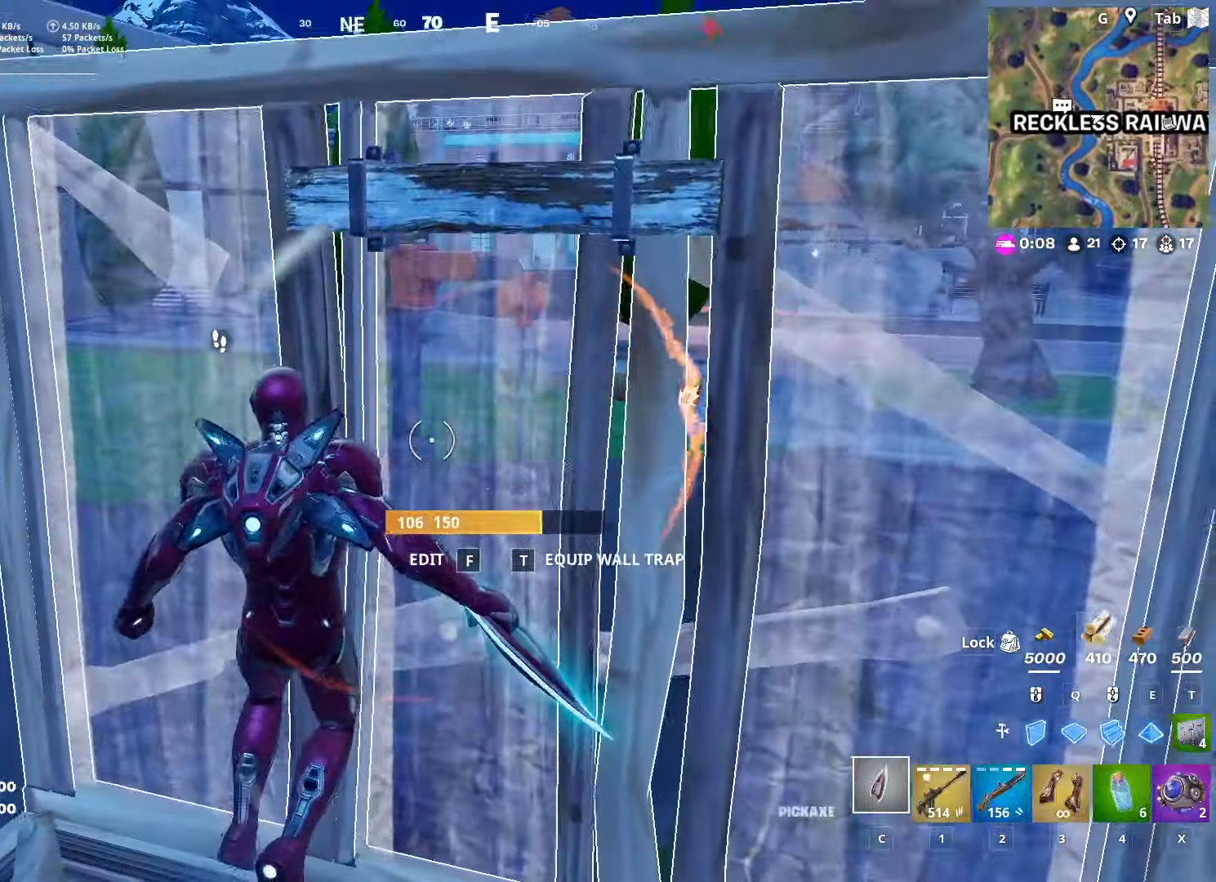
{"keys": ["d", "space"], "mouse": ["left"], "mouse_move": "right", "events": [[150, "a", "down"], [200, "space", "down"], [383, "a", "up"], [383, "mouse_left", "down"], [433, "s", "up"], [483, "d", "down"]]}
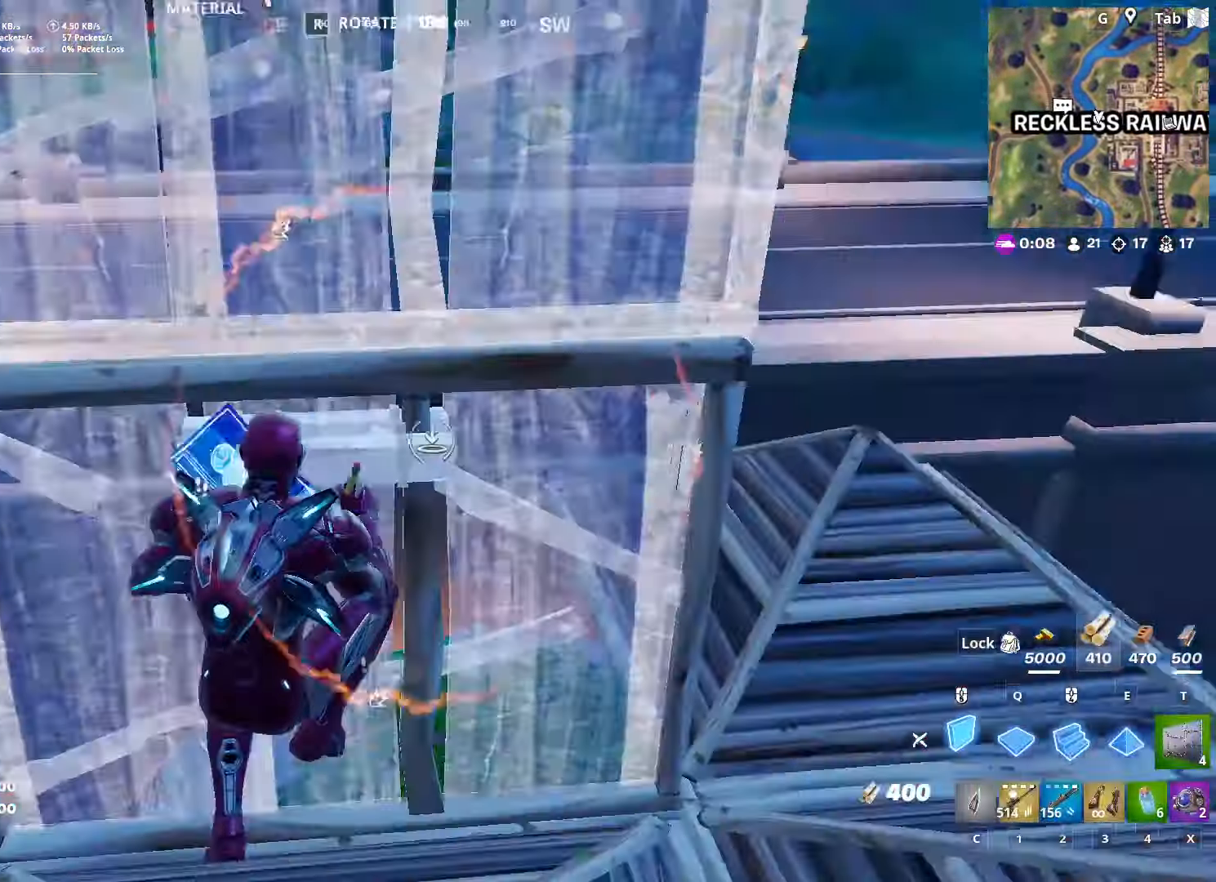
{"keys": ["space"], "mouse": ["left"], "mouse_move": "up-left", "events": [[117, "w", "down"], [167, "q", "down"], [217, "space", "up"], [351, "d", "up"], [401, "q", "up"], [451, "space", "down"], [451, "w", "up"]]}
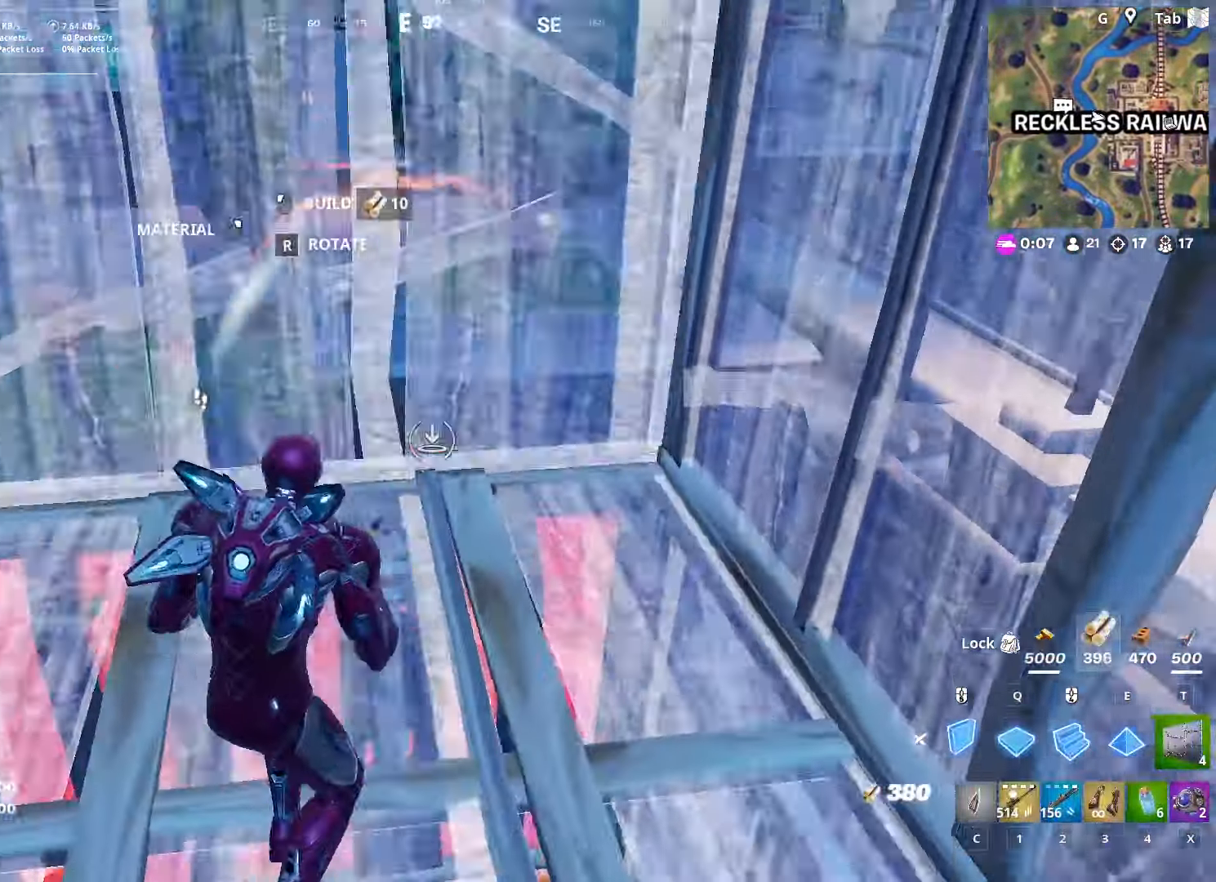
{"keys": ["3", "w"], "mouse": ["left"], "mouse_move": "up", "events": [[133, "w", "down"], [233, "space", "up"], [417, "3", "down"]]}
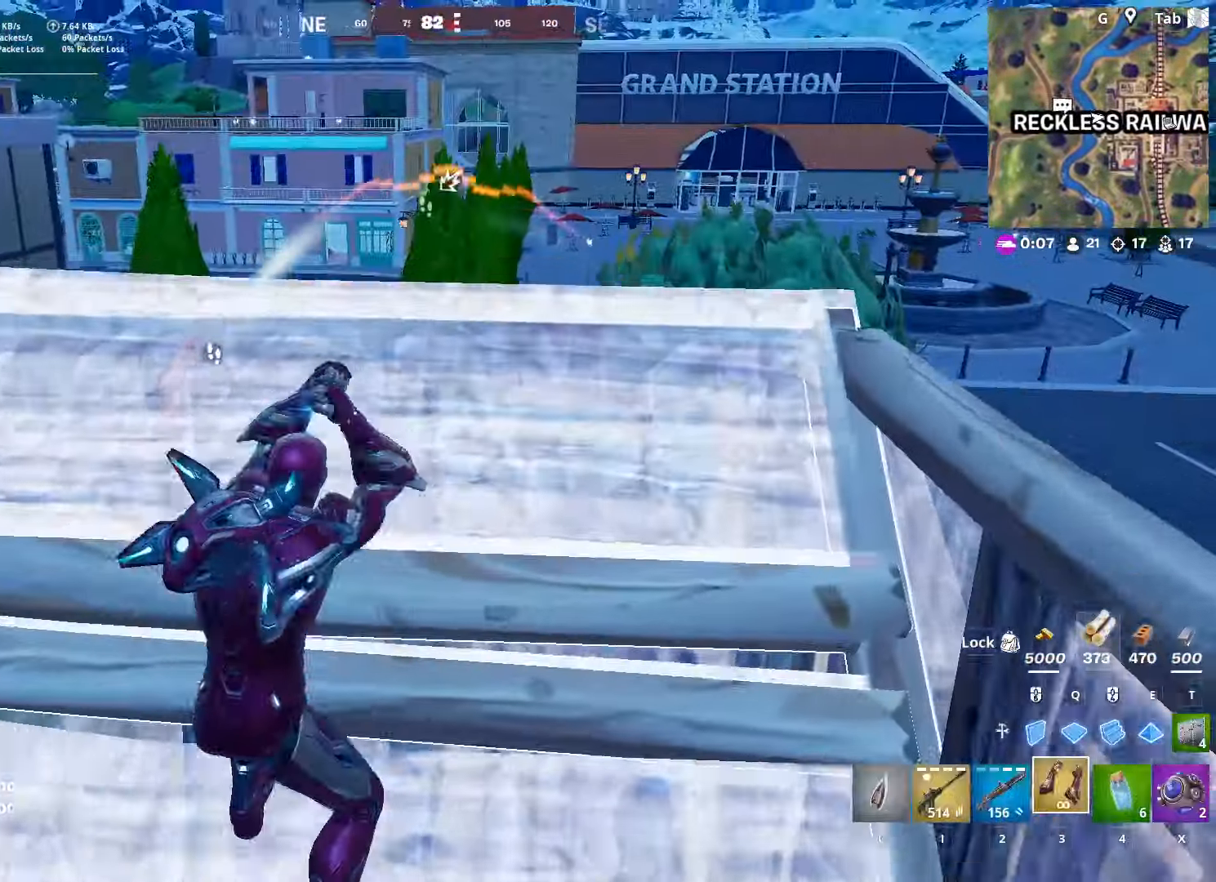
{"keys": ["a", "s"], "mouse": [], "mouse_move": "up", "events": [[17, "mouse_left", "up"], [67, "3", "up"], [250, "a", "down"], [334, "w", "up"], [384, "mouse_left", "down"], [434, "mouse_left", "up"], [484, "s", "down"]]}
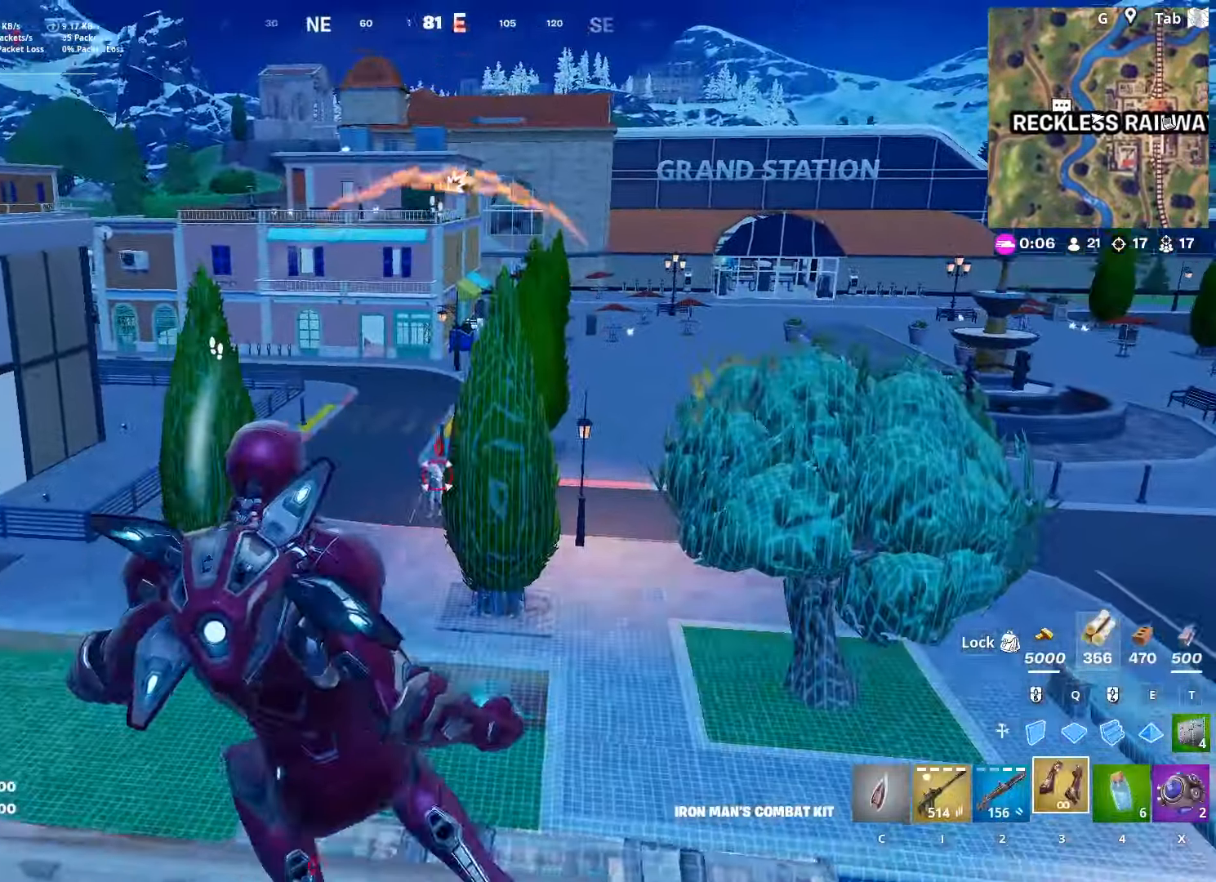
{"keys": ["d", "space"], "mouse": ["left"], "mouse_move": "still", "events": [[83, "mouse_left", "down"], [216, "mouse_left", "up"], [216, "s", "up"], [266, "mouse_left", "down"], [350, "mouse_left", "up"], [350, "space", "down"], [450, "a", "up"], [450, "d", "down"], [450, "mouse_left", "down"]]}
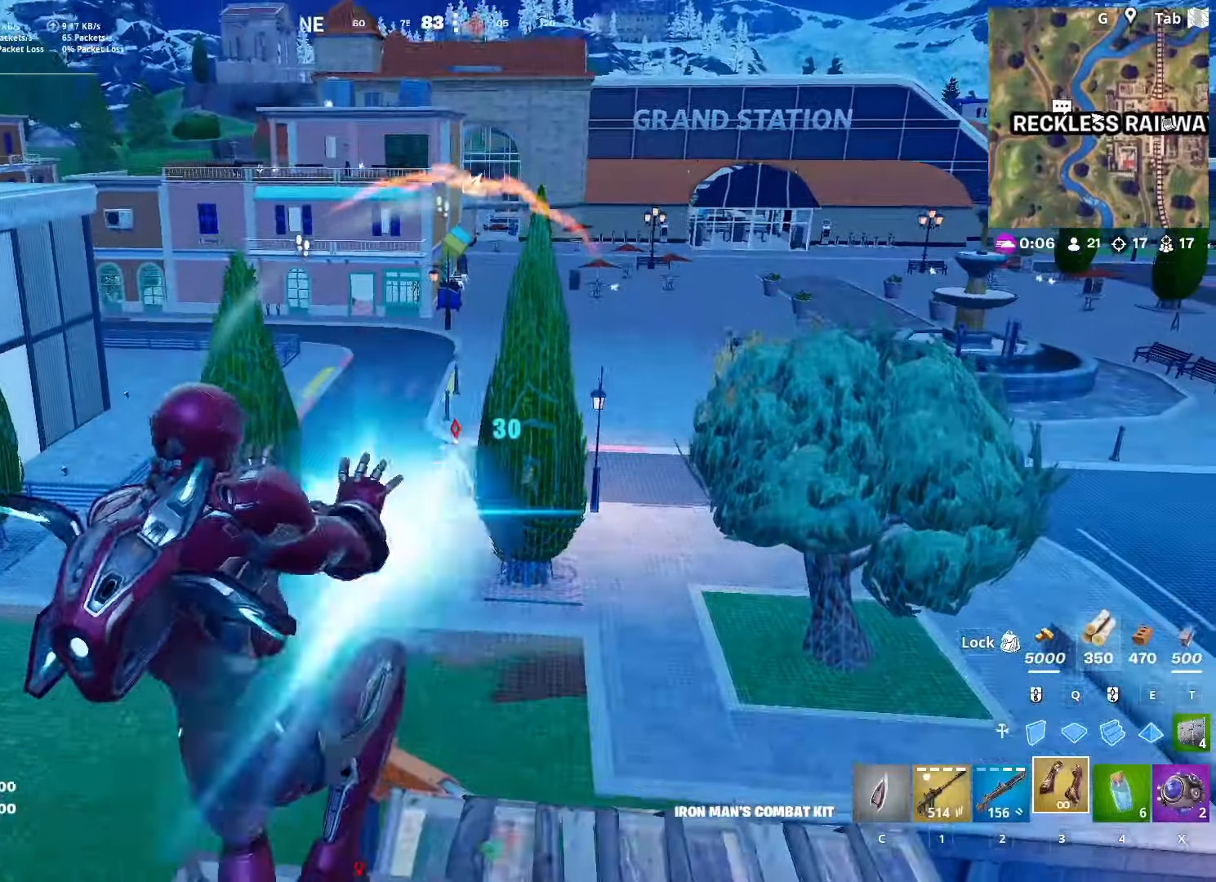
{"keys": ["d"], "mouse": ["left"], "mouse_move": "up", "events": [[33, "mouse_left", "up"], [100, "mouse_left", "down"], [100, "space", "up"], [233, "mouse_left", "up"], [283, "mouse_left", "down"], [383, "mouse_left", "up"], [417, "mouse_left", "down"]]}
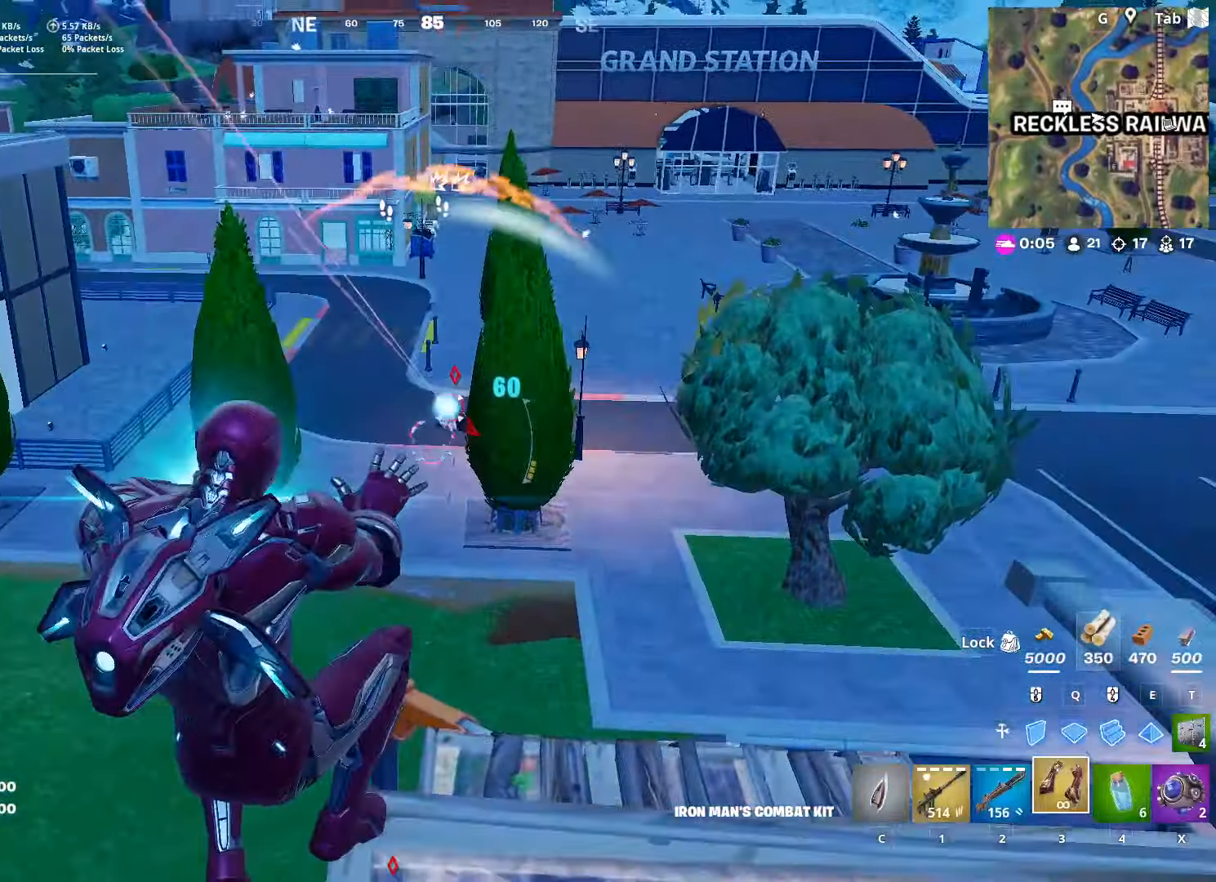
{"keys": ["d", "space"], "mouse": [], "mouse_move": "left", "events": [[50, "mouse_left", "up"], [100, "mouse_left", "down"], [200, "mouse_left", "up"], [250, "mouse_left", "down"], [351, "mouse_left", "up"], [384, "space", "down"]]}
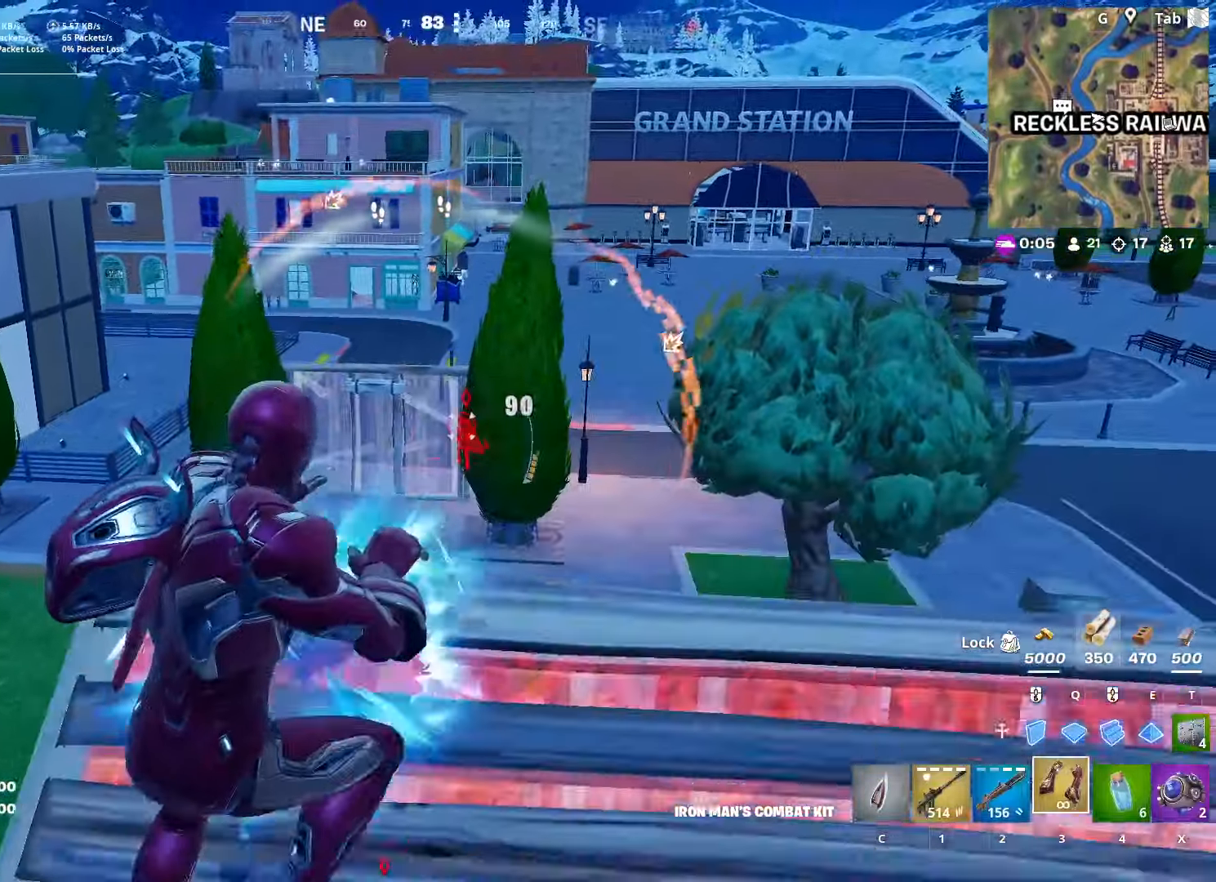
{"keys": ["a"], "mouse": [], "mouse_move": "up", "events": [[83, "s", "down"], [116, "a", "down"], [116, "space", "up"], [217, "d", "up"], [350, "s", "up"]]}
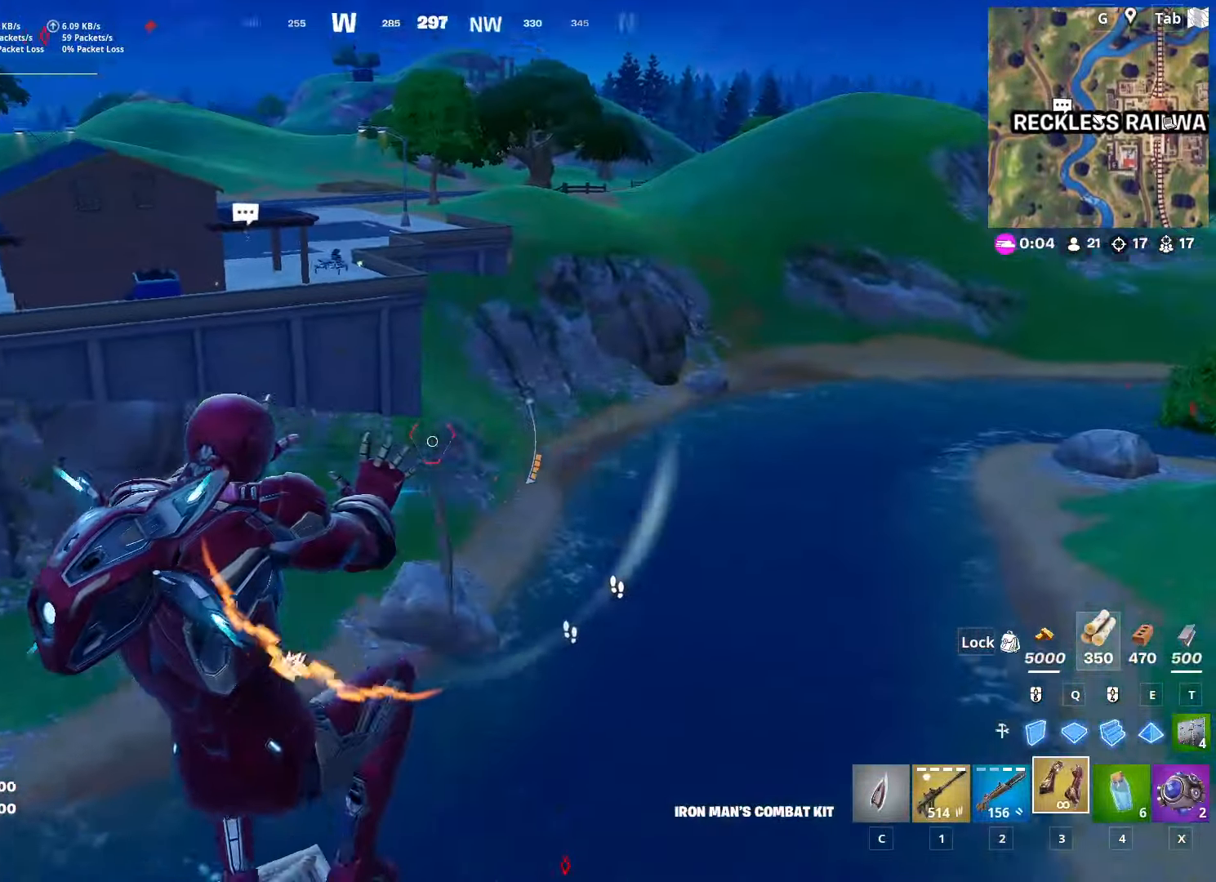
{"keys": ["d", "w"], "mouse": [], "mouse_move": "still", "events": [[50, "w", "down"], [417, "d", "down"], [467, "a", "up"]]}
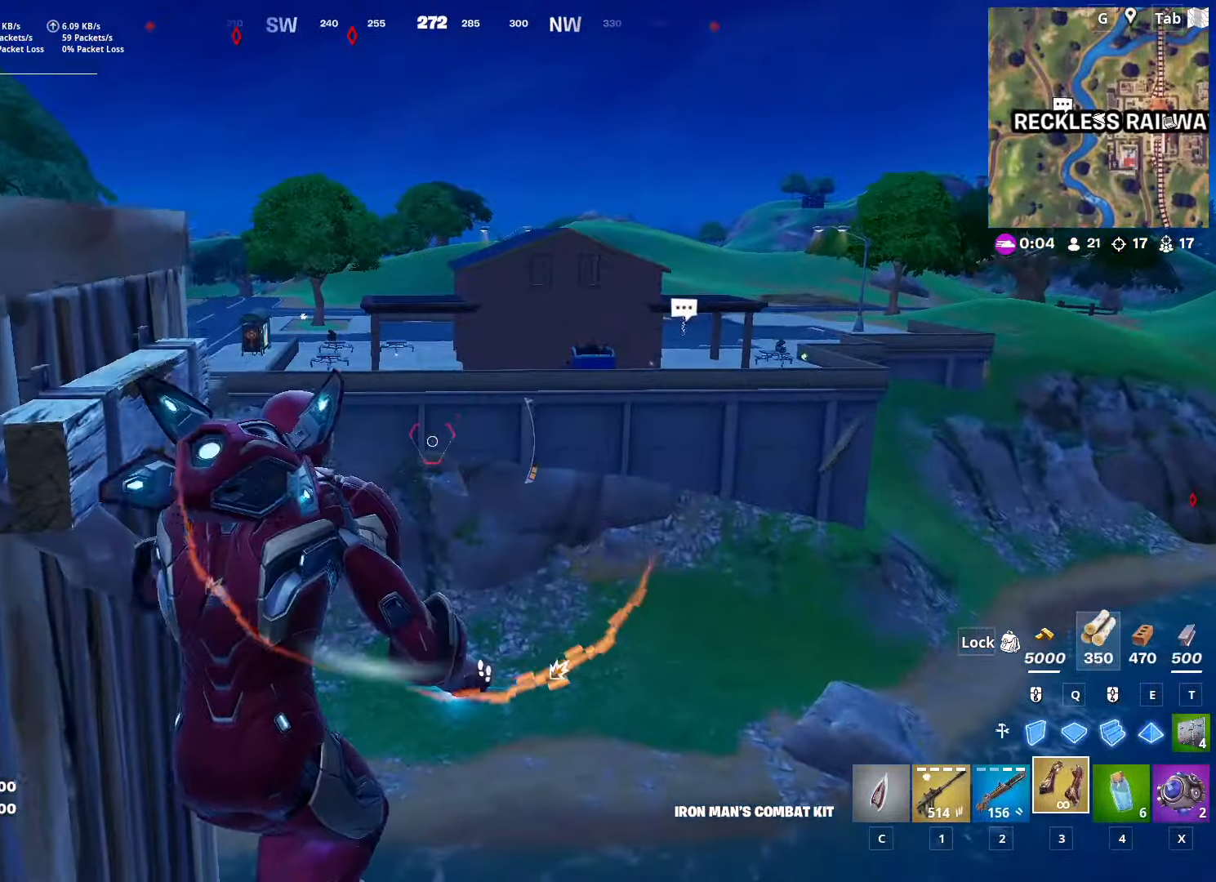
{"keys": ["d", "w"], "mouse": [], "mouse_move": "down", "events": [[50, "w", "up"], [250, "shift", "down"], [350, "shift", "up"], [400, "w", "down"]]}
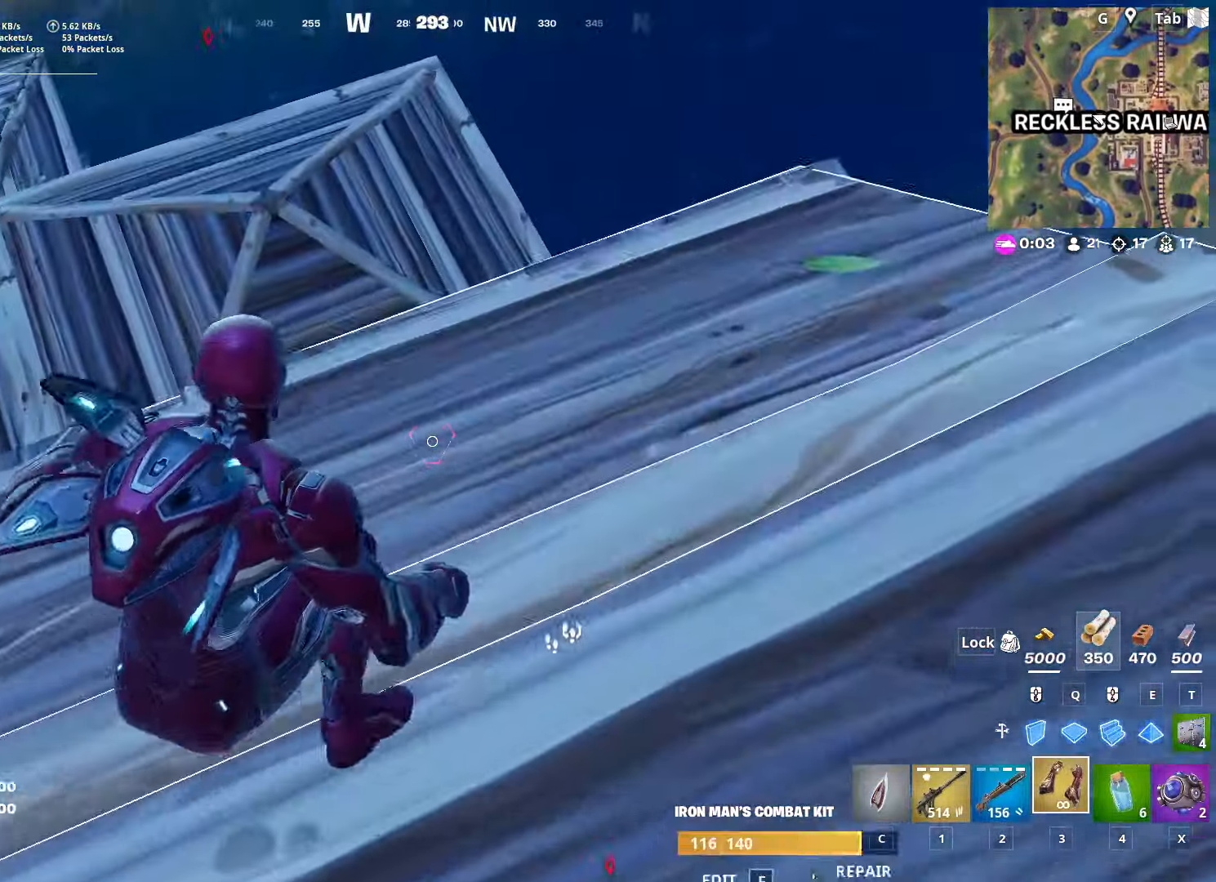
{"keys": ["a", "w"], "mouse": [], "mouse_move": "right", "events": [[17, "d", "up"], [17, "space", "down"], [300, "space", "up"], [451, "a", "down"]]}
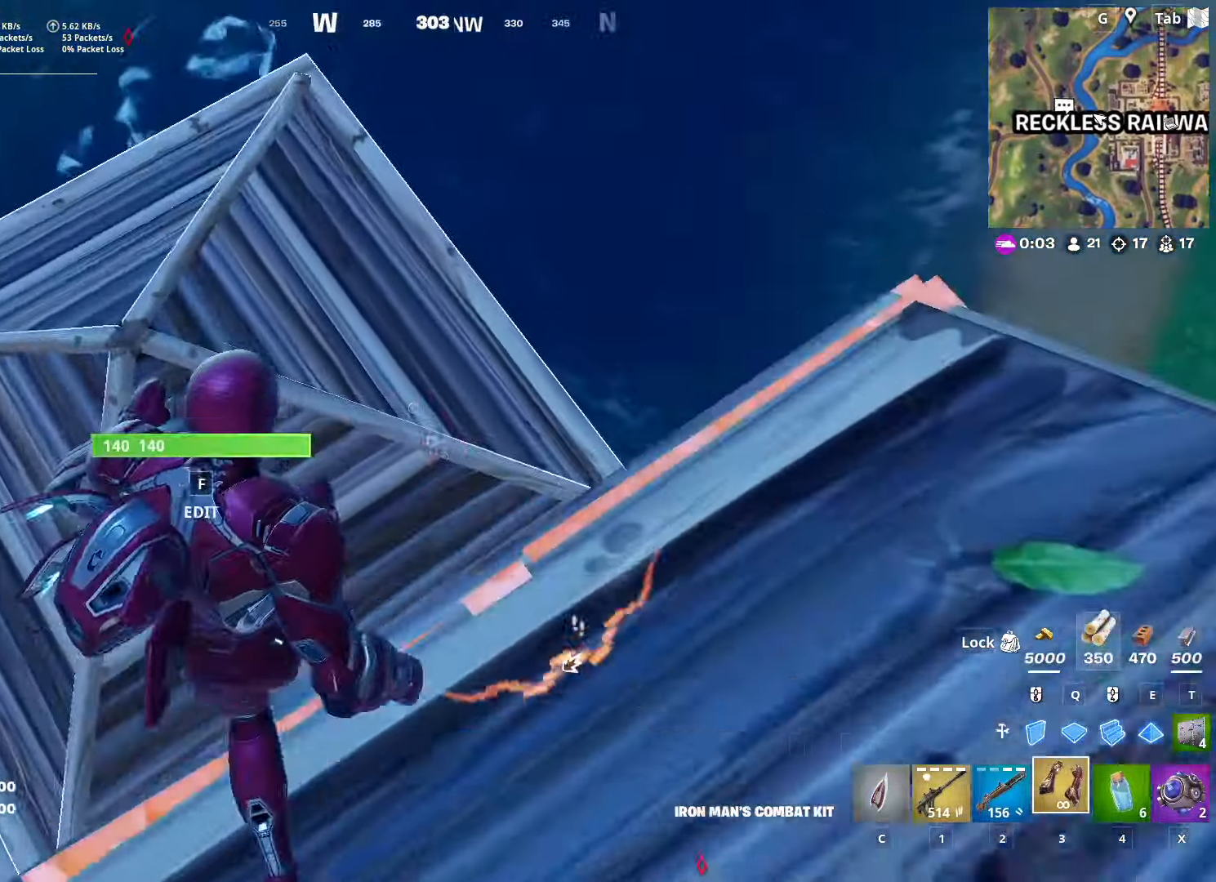
{"keys": ["a"], "mouse": [], "mouse_move": "up", "events": [[367, "w", "up"]]}
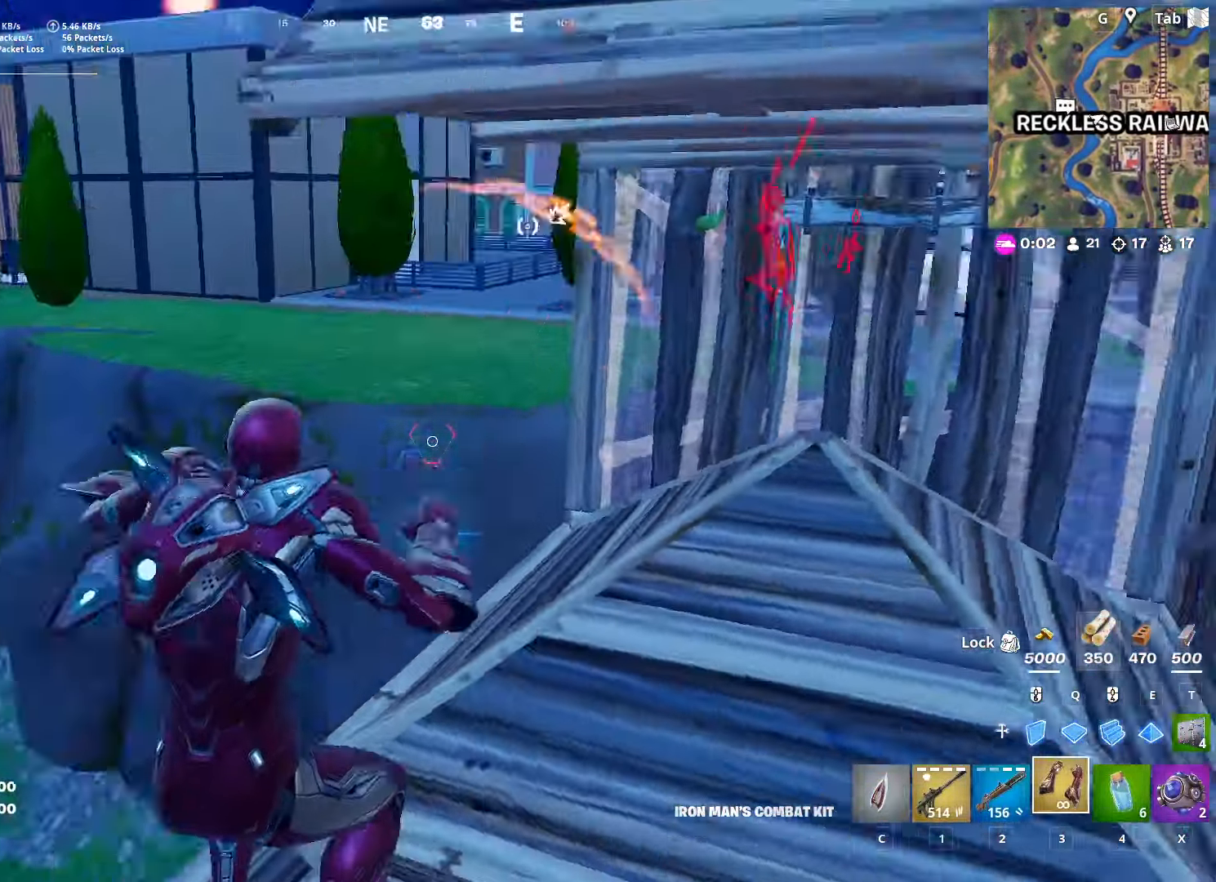
{"keys": ["d", "w"], "mouse": [], "mouse_move": "still", "events": [[150, "d", "down"], [250, "a", "up"], [334, "w", "down"]]}
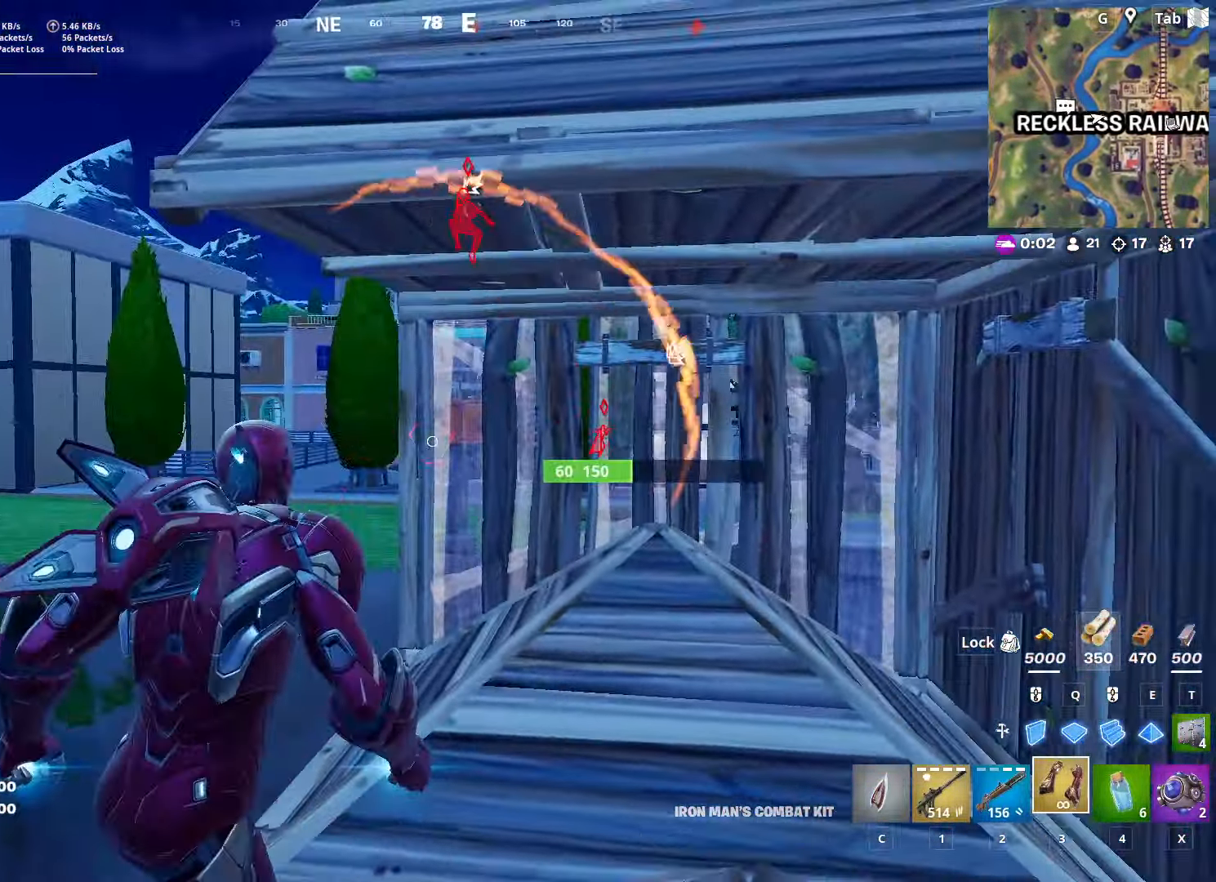
{"keys": ["a"], "mouse": [], "mouse_move": "down", "events": [[167, "d", "up"], [267, "a", "down"], [450, "w", "up"]]}
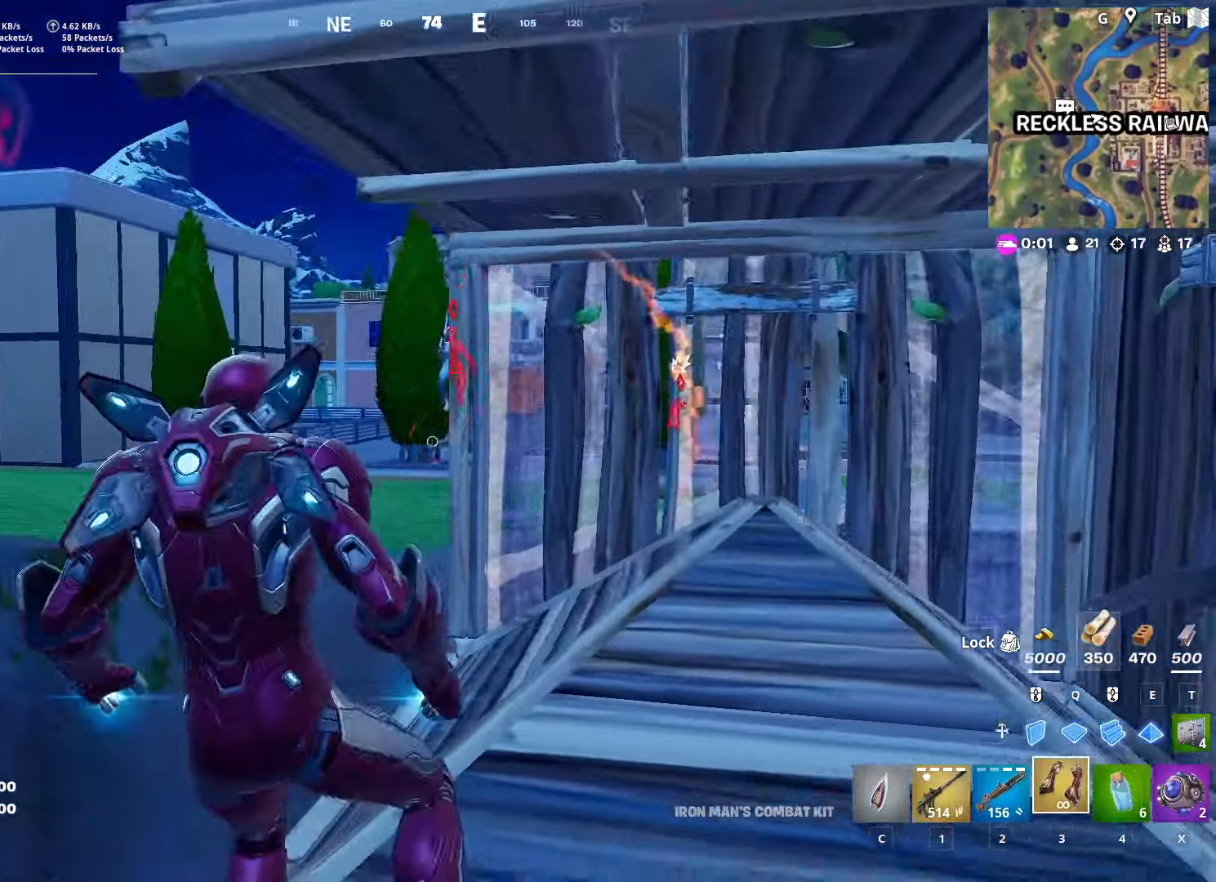
{"keys": ["d", "s"], "mouse": ["left"], "mouse_move": "still", "events": [[134, "mouse_left", "down"], [134, "s", "down"], [217, "a", "up"], [217, "d", "down"], [217, "mouse_left", "up"], [267, "mouse_left", "down"], [317, "d", "up"], [401, "d", "down"], [401, "mouse_left", "up"], [451, "mouse_left", "down"]]}
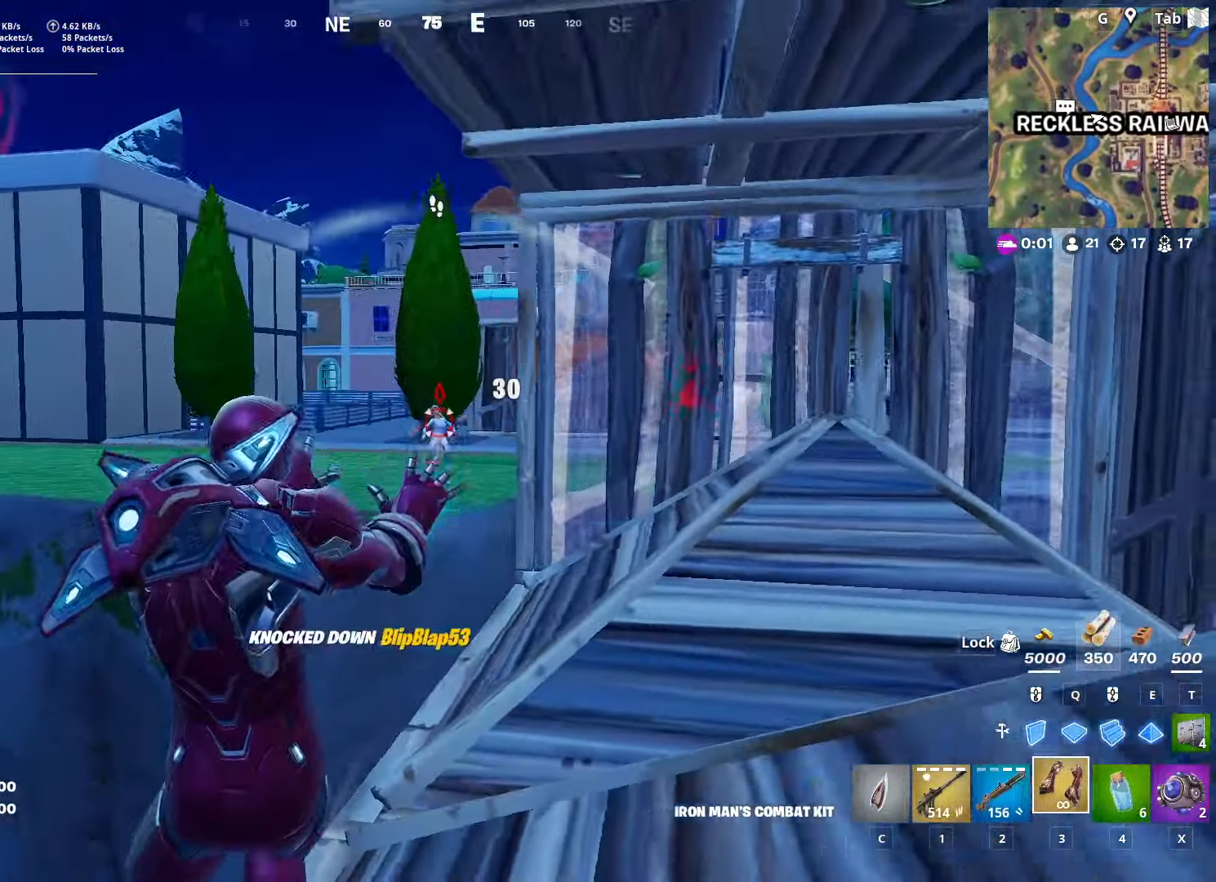
{"keys": ["s", "space"], "mouse": ["left"], "mouse_move": "up-left", "events": [[33, "mouse_left", "up"], [317, "space", "down"], [367, "d", "up"], [367, "mouse_left", "down"]]}
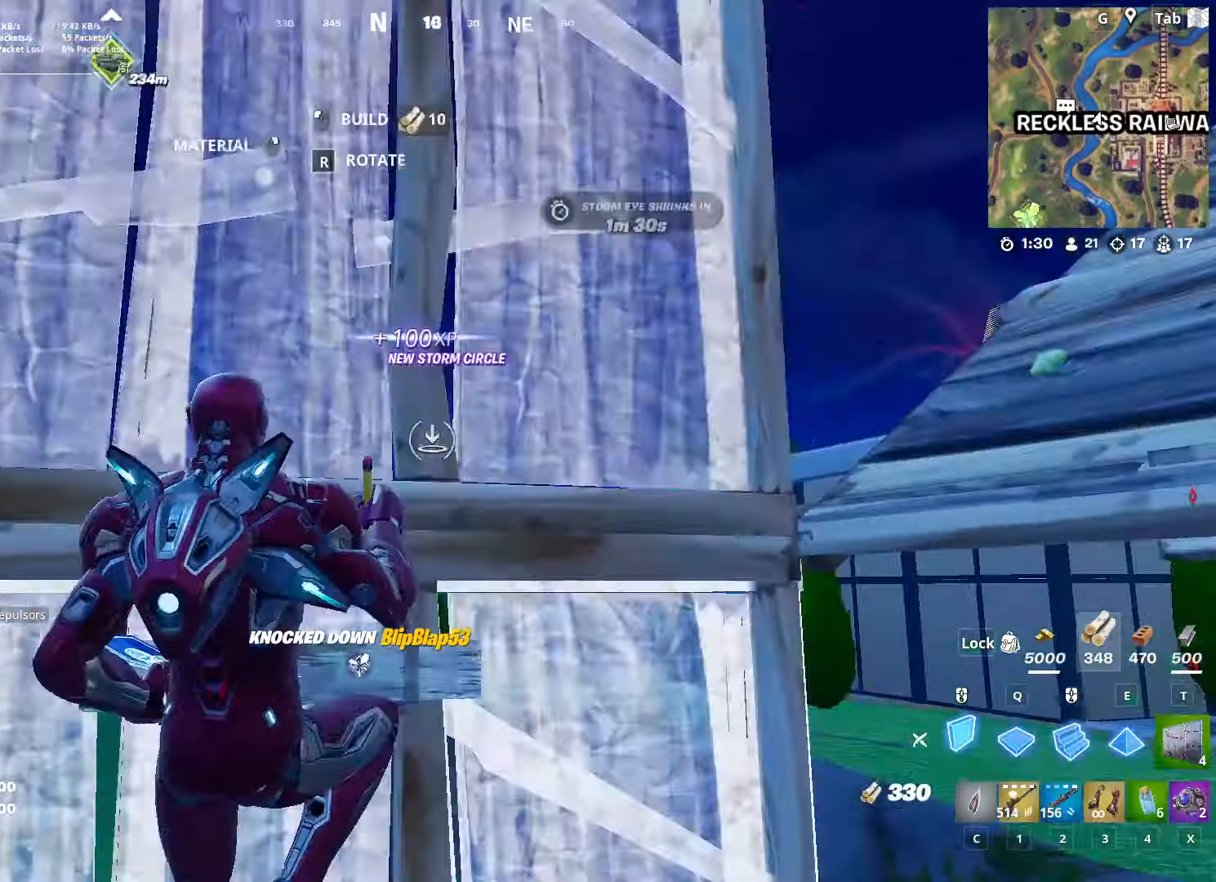
{"keys": ["q", "w"], "mouse": ["left"], "mouse_move": "left", "events": [[116, "s", "up"], [300, "w", "down"], [333, "q", "down"], [333, "space", "up"]]}
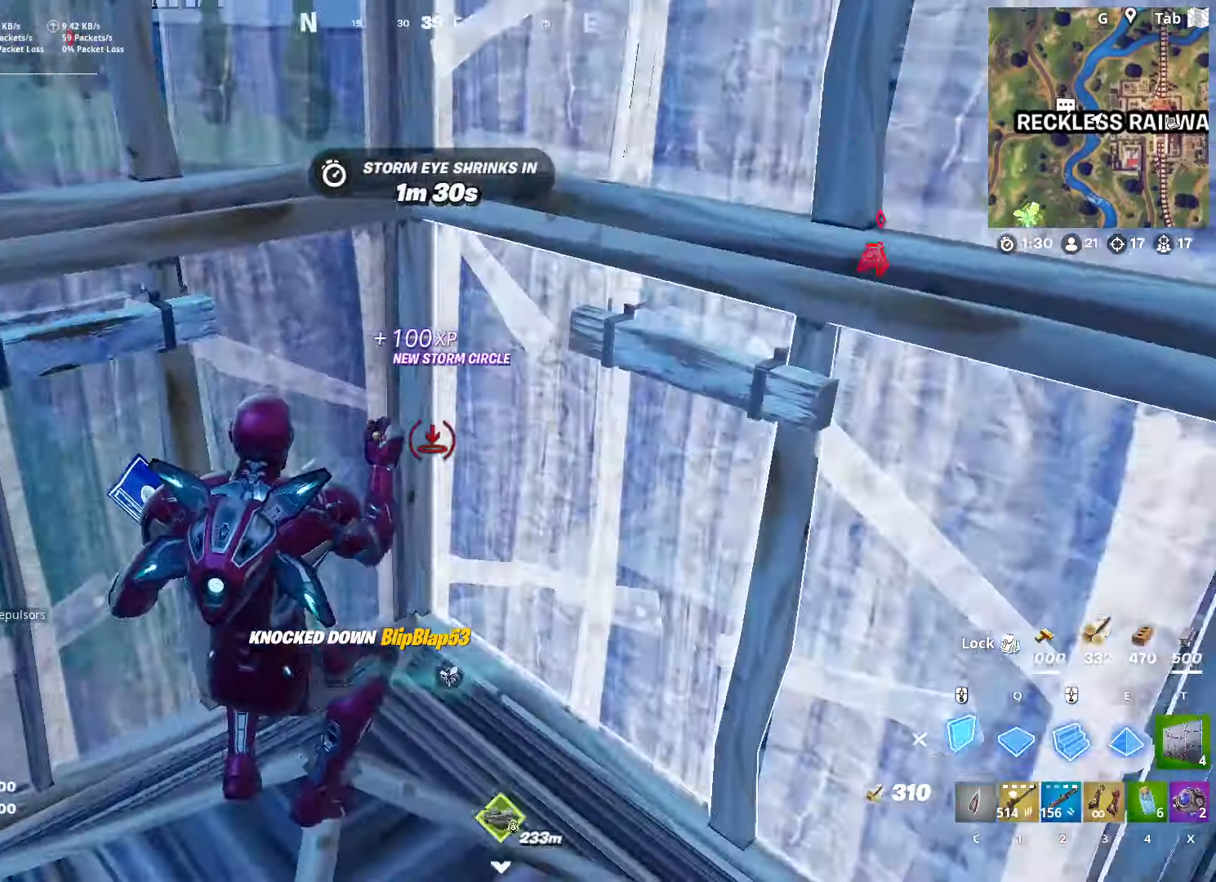
{"keys": ["w"], "mouse": [], "mouse_move": "up-left", "events": [[17, "q", "up"], [67, "space", "down"], [67, "w", "up"], [217, "mouse_left", "up"], [267, "space", "up"], [451, "w", "down"]]}
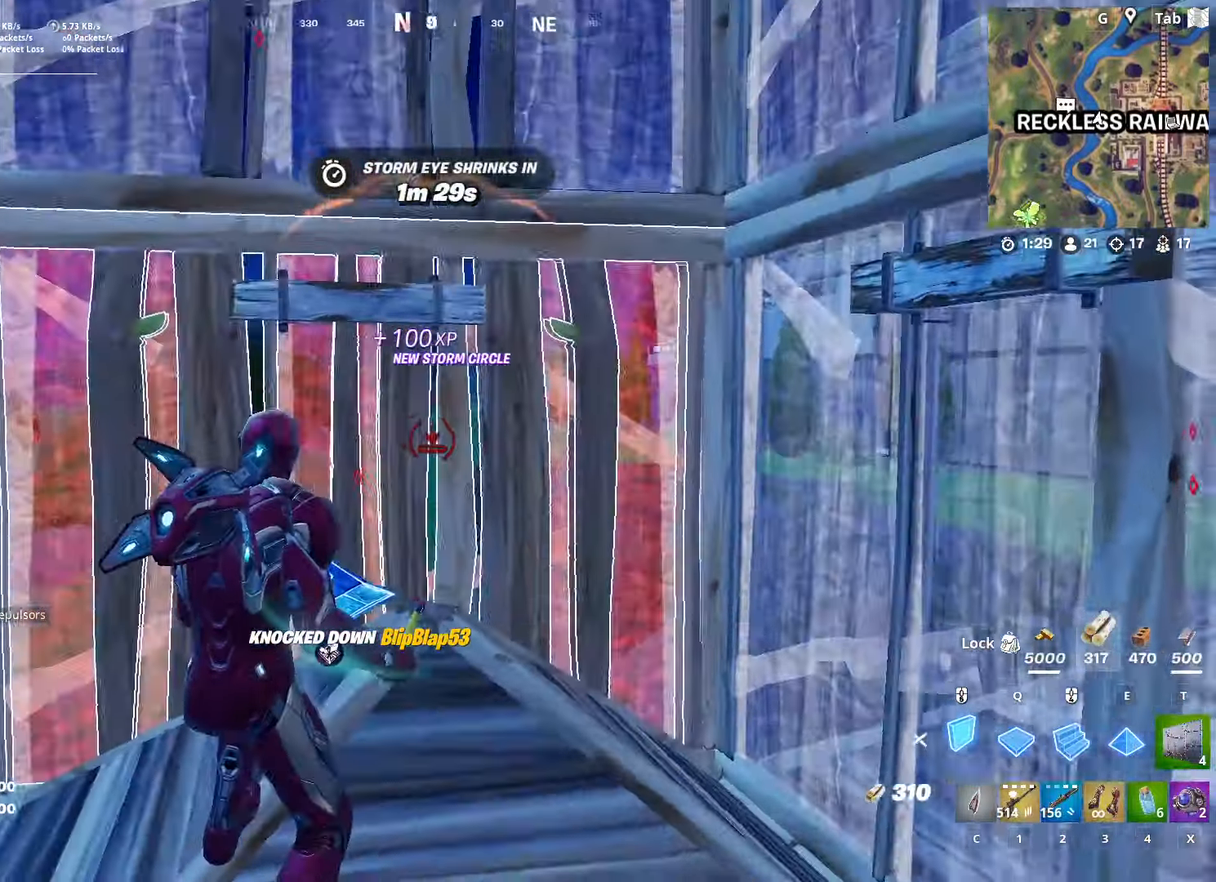
{"keys": ["s", "space"], "mouse": [], "mouse_move": "down-right", "events": [[133, "d", "down"], [317, "d", "up"], [317, "w", "up"], [367, "space", "down"], [467, "s", "down"]]}
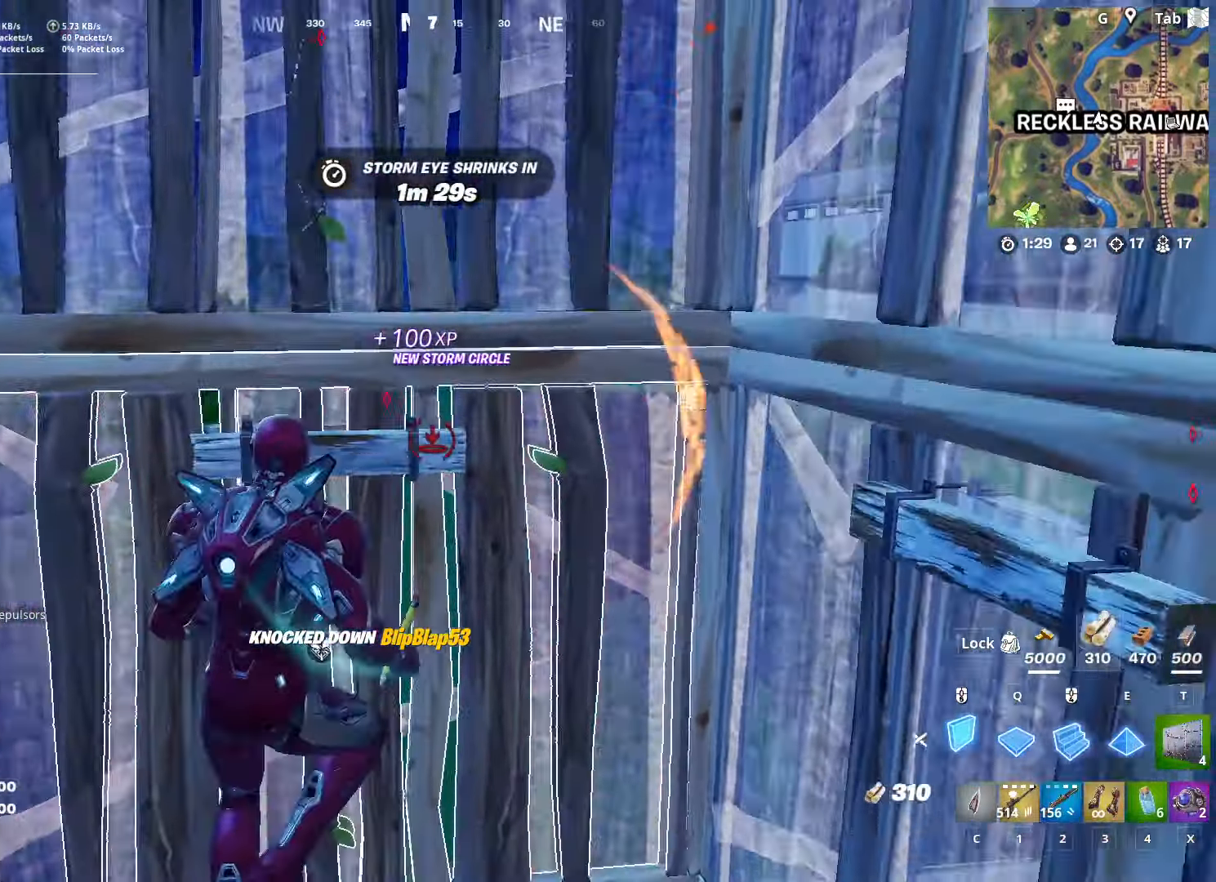
{"keys": [], "mouse": ["left"], "mouse_move": "up", "events": [[117, "s", "up"], [150, "q", "down"], [200, "mouse_left", "down"], [334, "q", "up"], [334, "space", "up"], [384, "d", "down"], [484, "d", "up"]]}
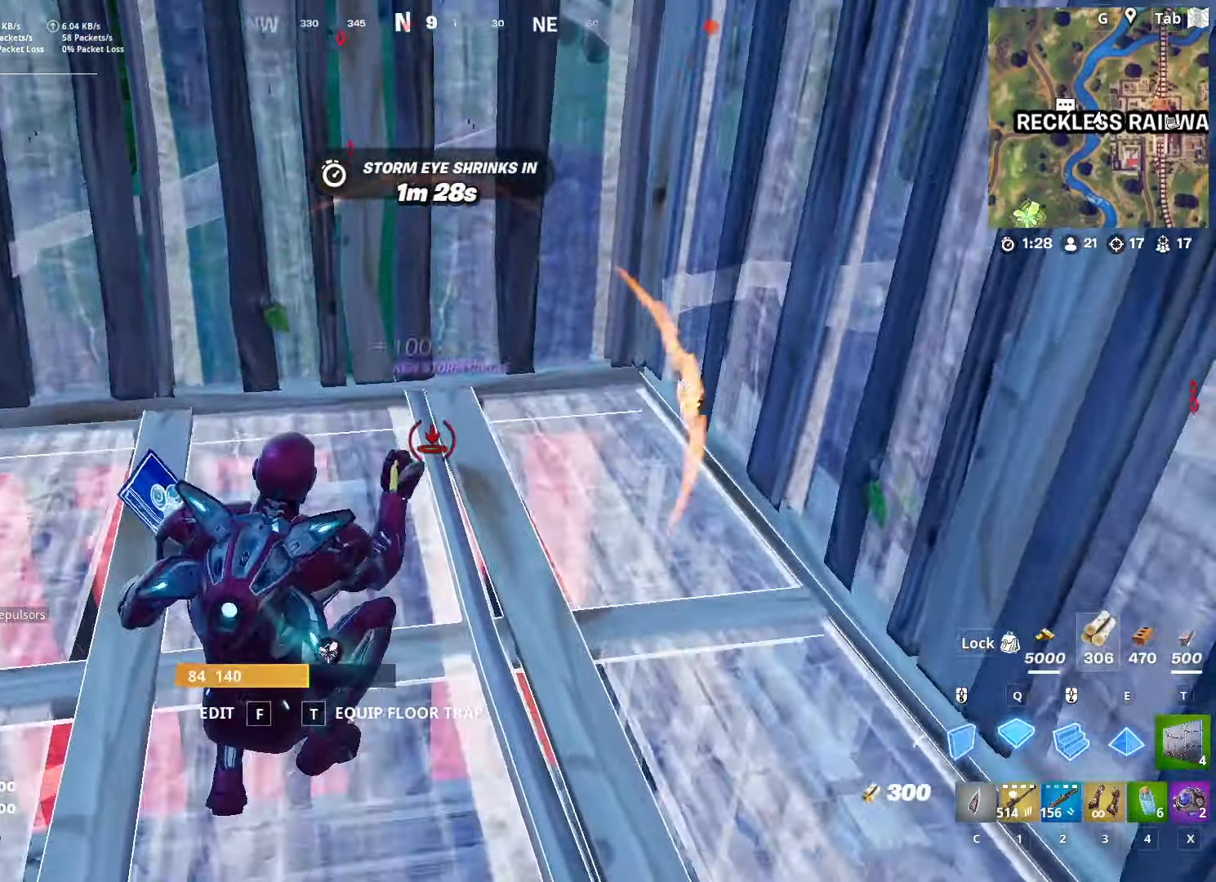
{"keys": ["3", "w"], "mouse": ["left"], "mouse_move": "still", "events": [[66, "w", "down"], [167, "mouse_left", "up"], [167, "space", "down"], [350, "space", "up"], [400, "mouse_left", "down"], [500, "3", "down"]]}
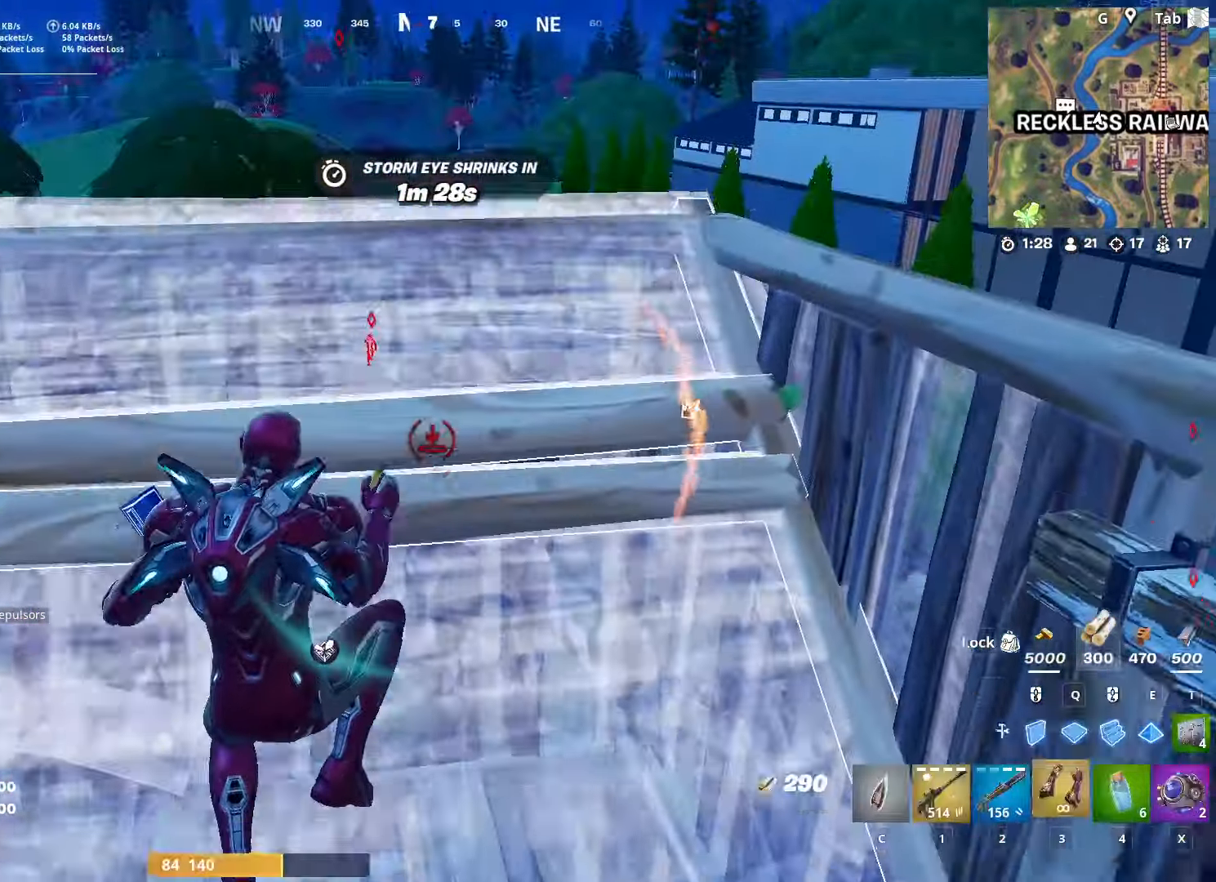
{"keys": ["a"], "mouse": ["left"], "mouse_move": "still", "events": [[50, "mouse_left", "up"], [134, "3", "up"], [434, "a", "down"], [467, "mouse_left", "down"], [467, "w", "up"]]}
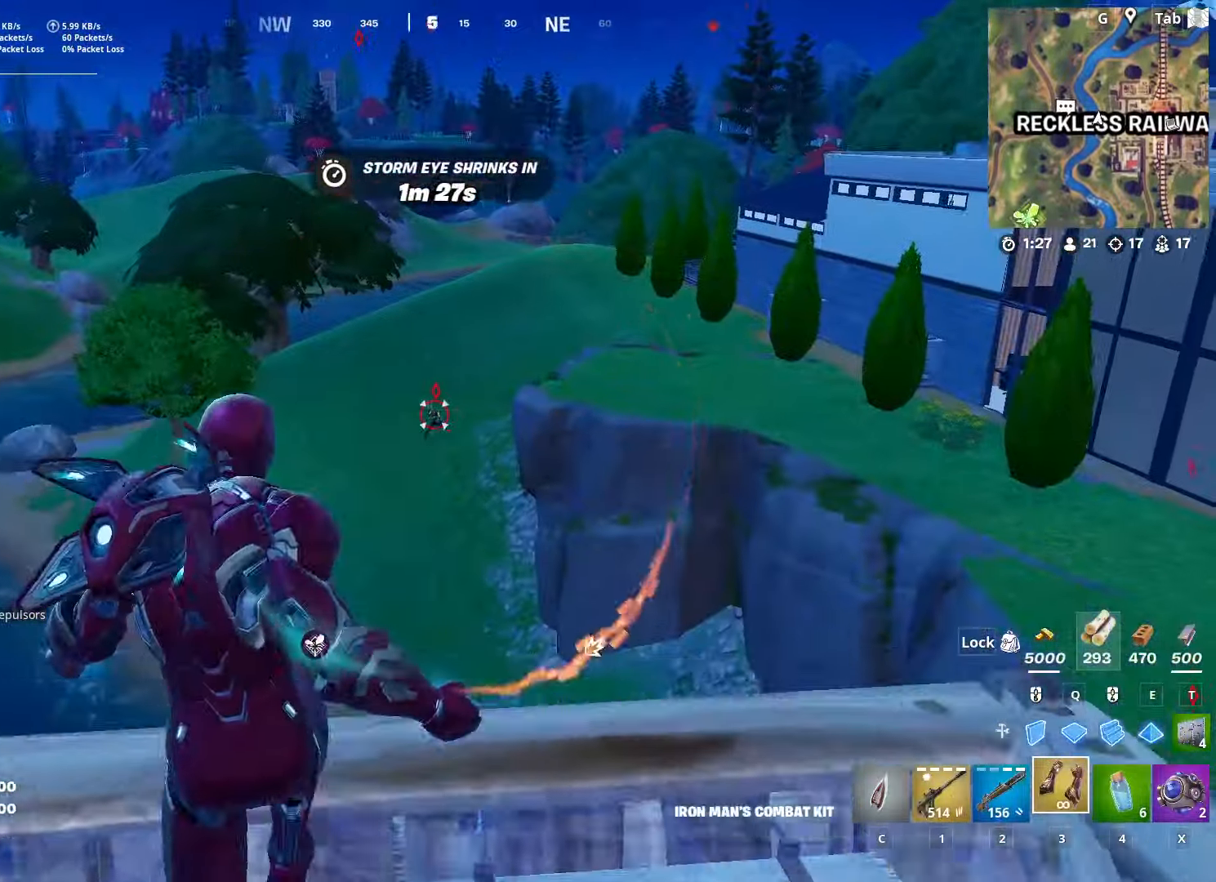
{"keys": ["a", "s"], "mouse": ["left"], "mouse_move": "up-right", "events": [[50, "mouse_left", "up"], [100, "mouse_left", "down"], [100, "s", "down"], [250, "mouse_left", "up"], [300, "a", "up"], [300, "mouse_left", "down"], [383, "a", "down"], [383, "mouse_left", "up"], [433, "mouse_left", "down"]]}
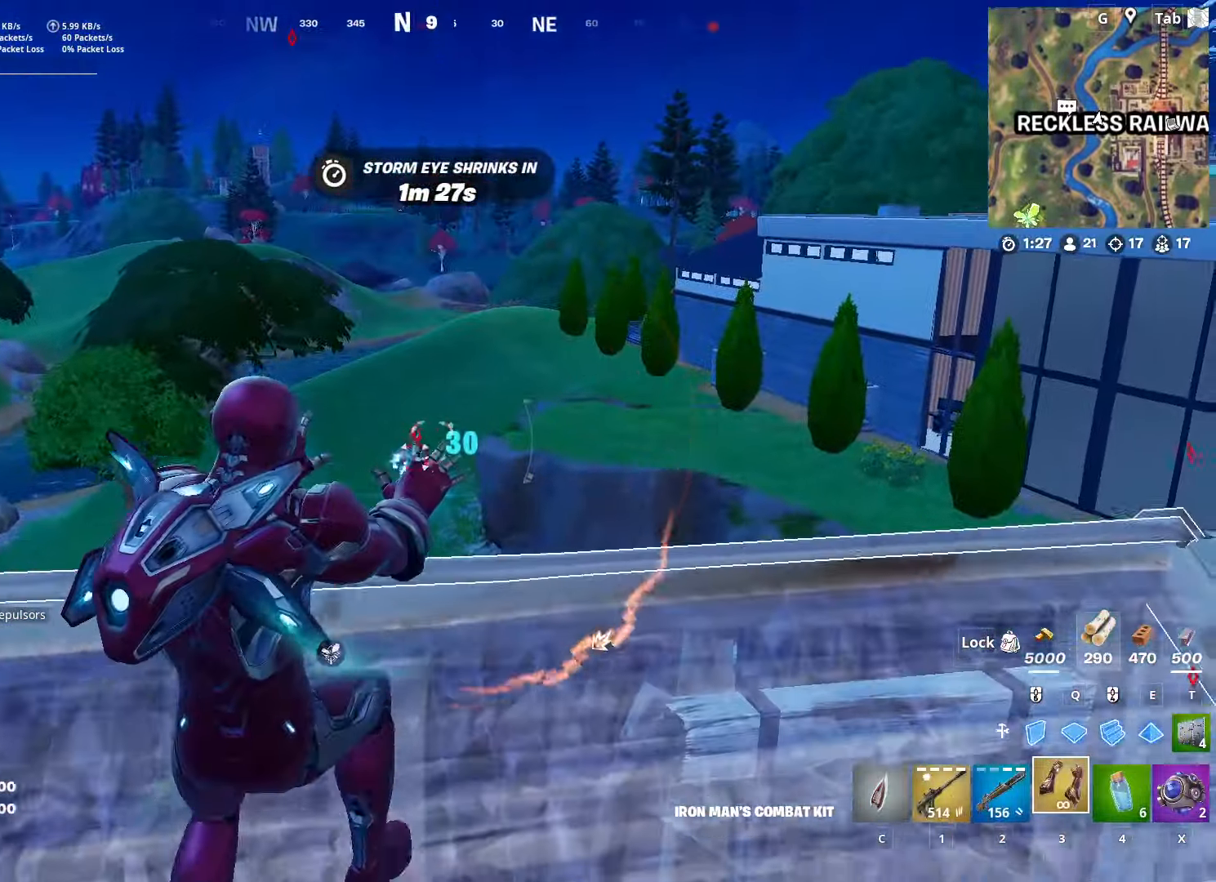
{"keys": ["d", "w"], "mouse": ["left"], "mouse_move": "still", "events": [[17, "d", "down"], [67, "a", "up"], [67, "mouse_left", "up"], [67, "s", "up"], [134, "mouse_left", "down"], [217, "mouse_left", "up"], [217, "w", "down"], [300, "mouse_left", "down"], [401, "mouse_left", "up"], [451, "mouse_left", "down"]]}
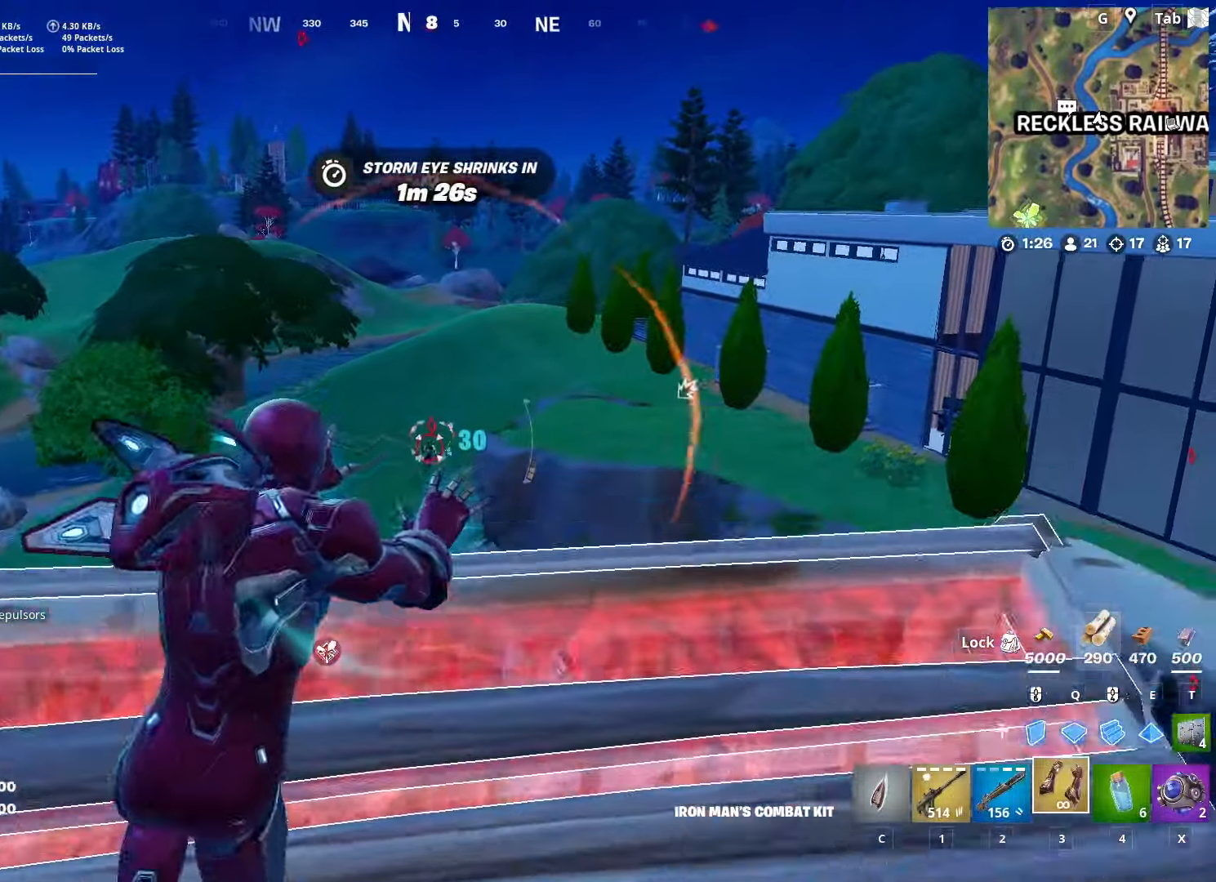
{"keys": ["a"], "mouse": [], "mouse_move": "still", "events": [[33, "w", "up"], [83, "mouse_left", "up"], [133, "d", "up"], [133, "mouse_left", "down"], [133, "s", "down"], [183, "space", "down"], [283, "a", "down"], [283, "mouse_left", "up"], [317, "mouse_left", "down"], [317, "space", "up"], [367, "s", "up"], [467, "mouse_left", "up"]]}
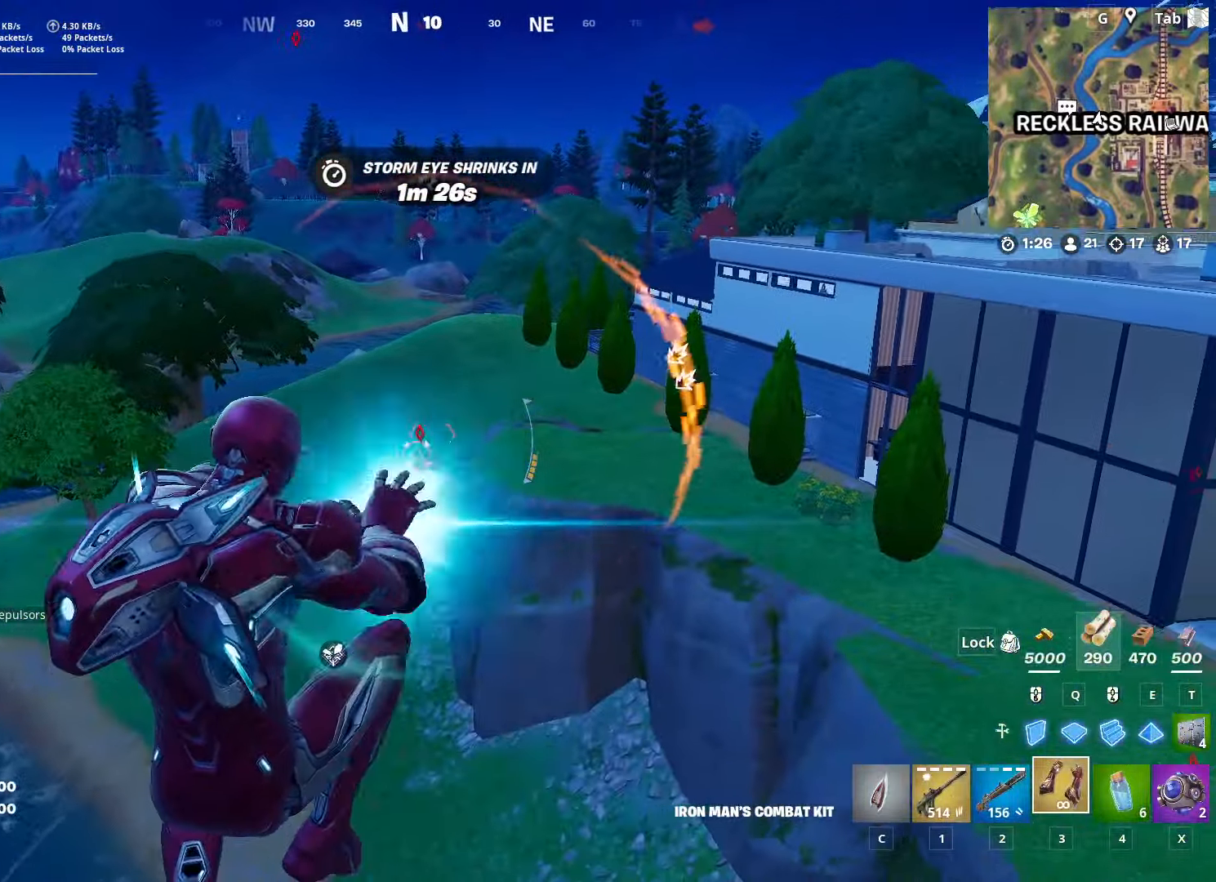
{"keys": ["a", "w"], "mouse": [], "mouse_move": "up-right", "events": [[17, "mouse_left", "down"], [17, "w", "down"], [100, "mouse_left", "up"], [150, "mouse_left", "down"], [284, "mouse_left", "up"], [334, "mouse_left", "down"], [467, "mouse_left", "up"]]}